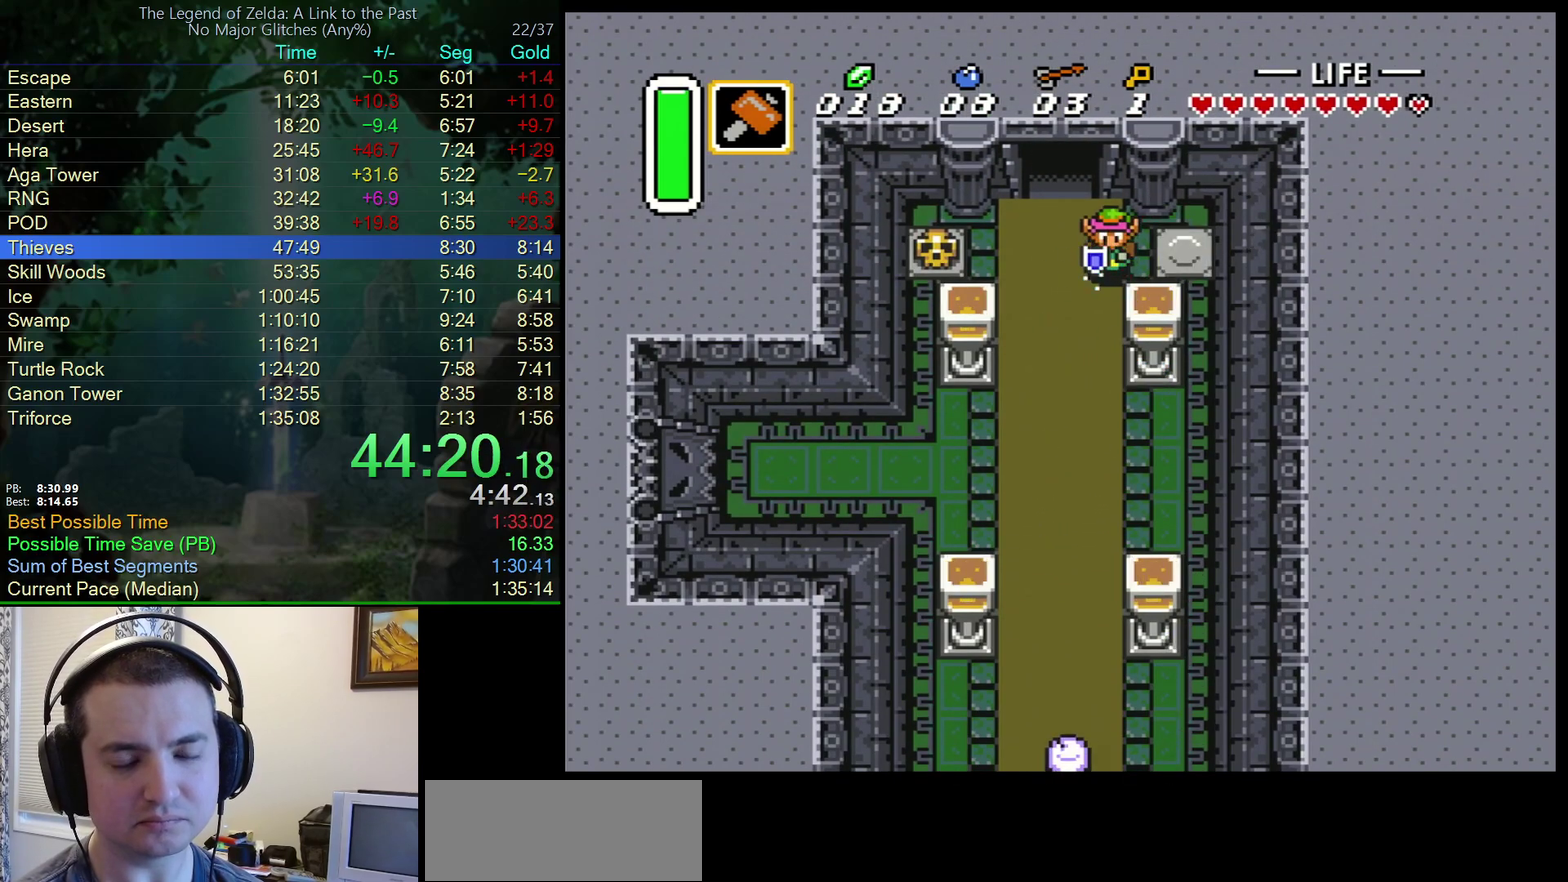
Gameplay with a controller (Nintendo layout); each line is a JSON object with the inputs held at the frame after it. "events" lists button and stick changes between this image and that frame as [ms after this image, input, new state], when the widget could be followed in between. Not read: L3 R3.
{"buttons": ["A"], "events": []}
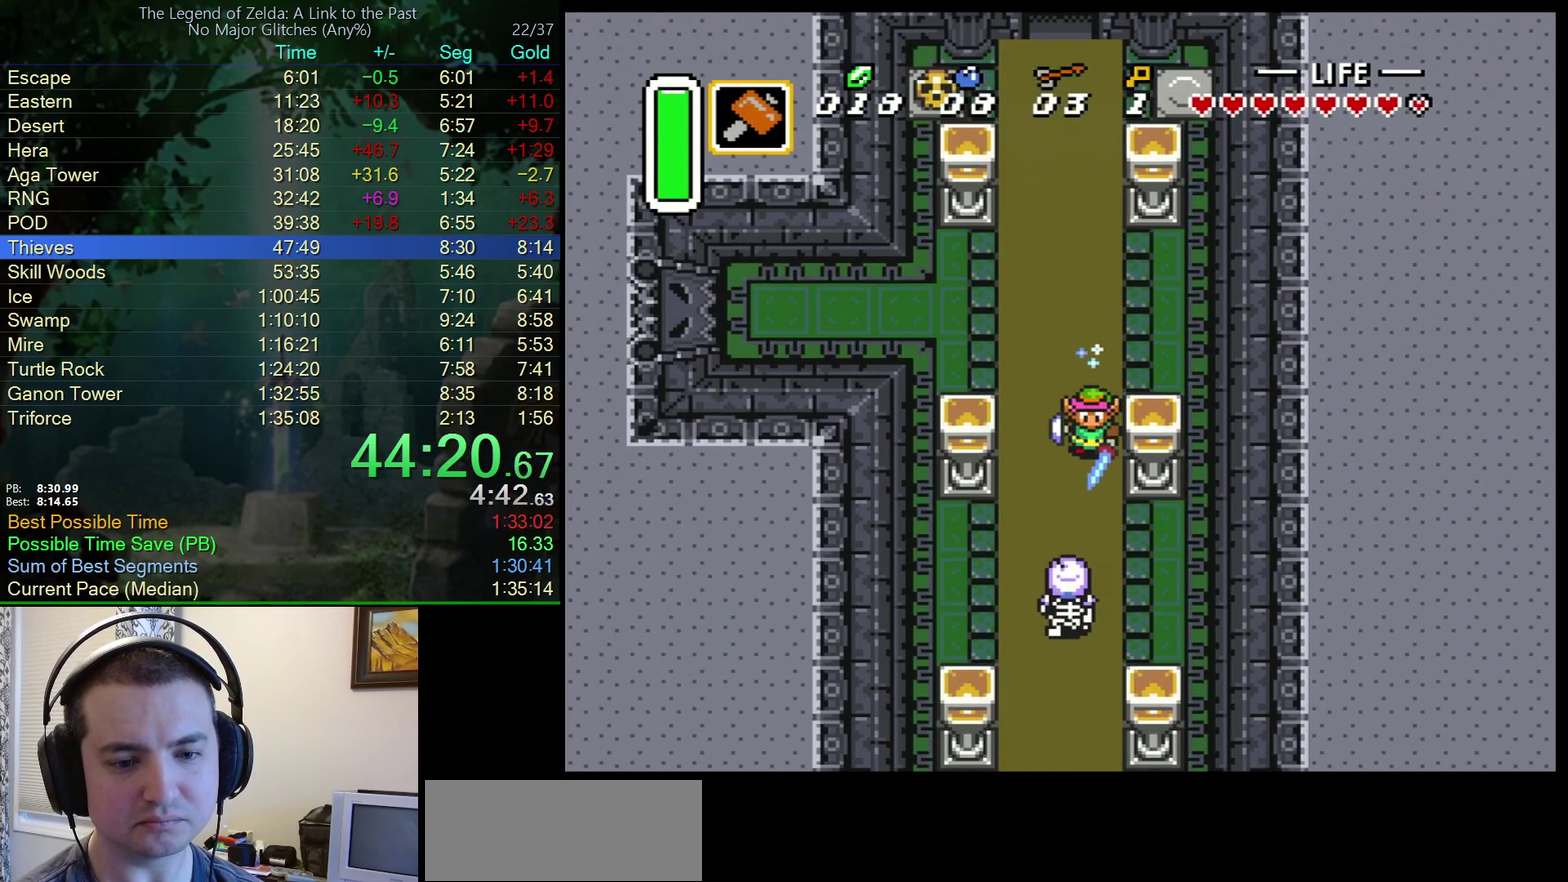
{"buttons": [], "events": [[500, "A", "up"]]}
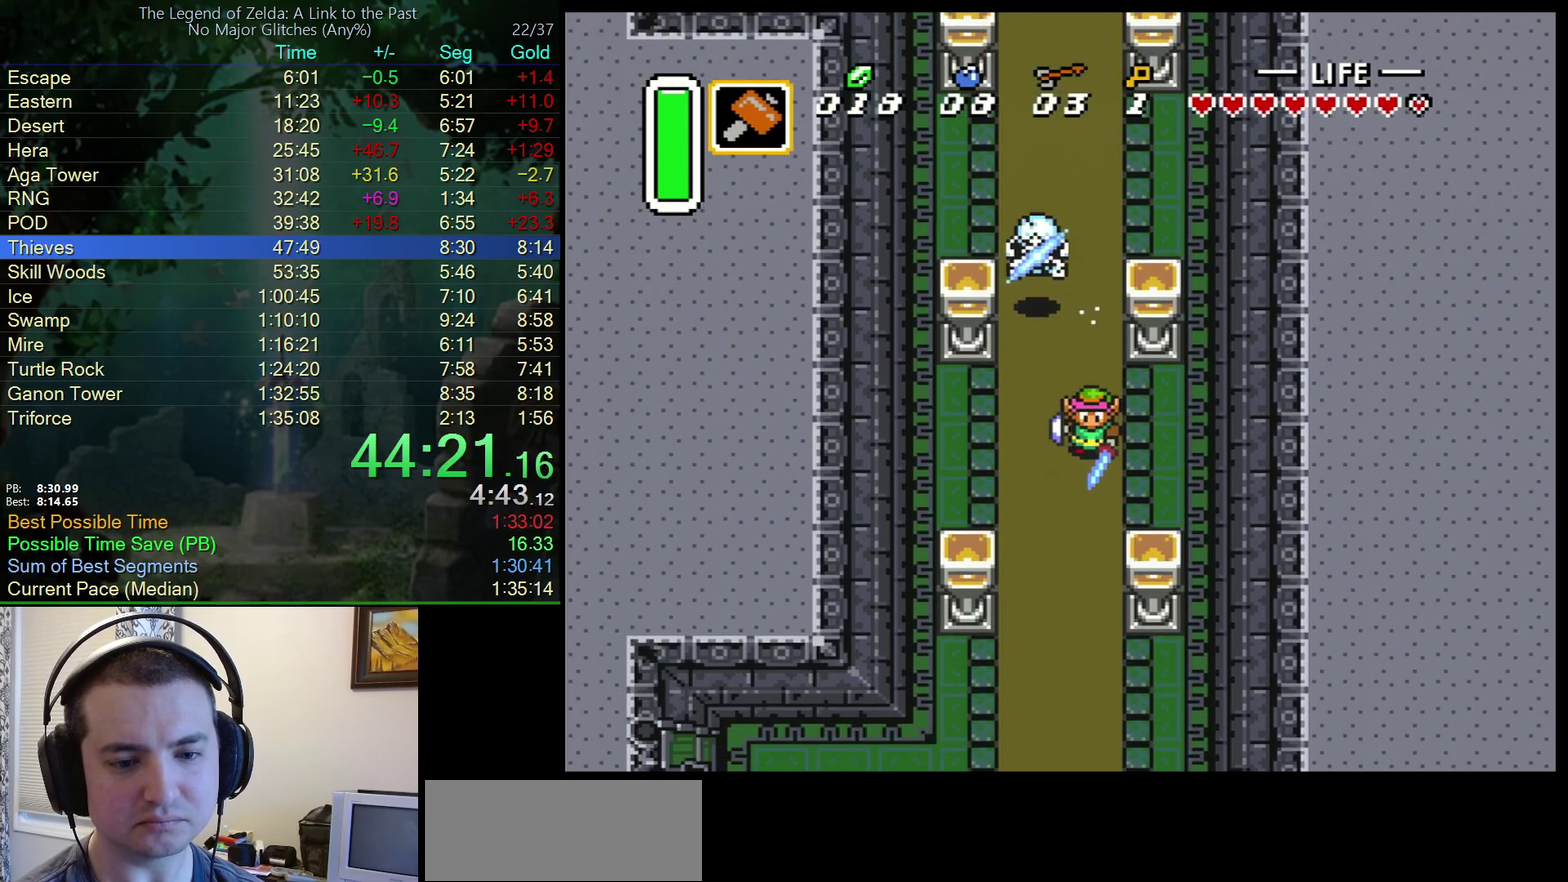
{"buttons": ["A", "DPAD_UP"], "events": [[433, "DPAD_UP", "down"], [467, "A", "down"]]}
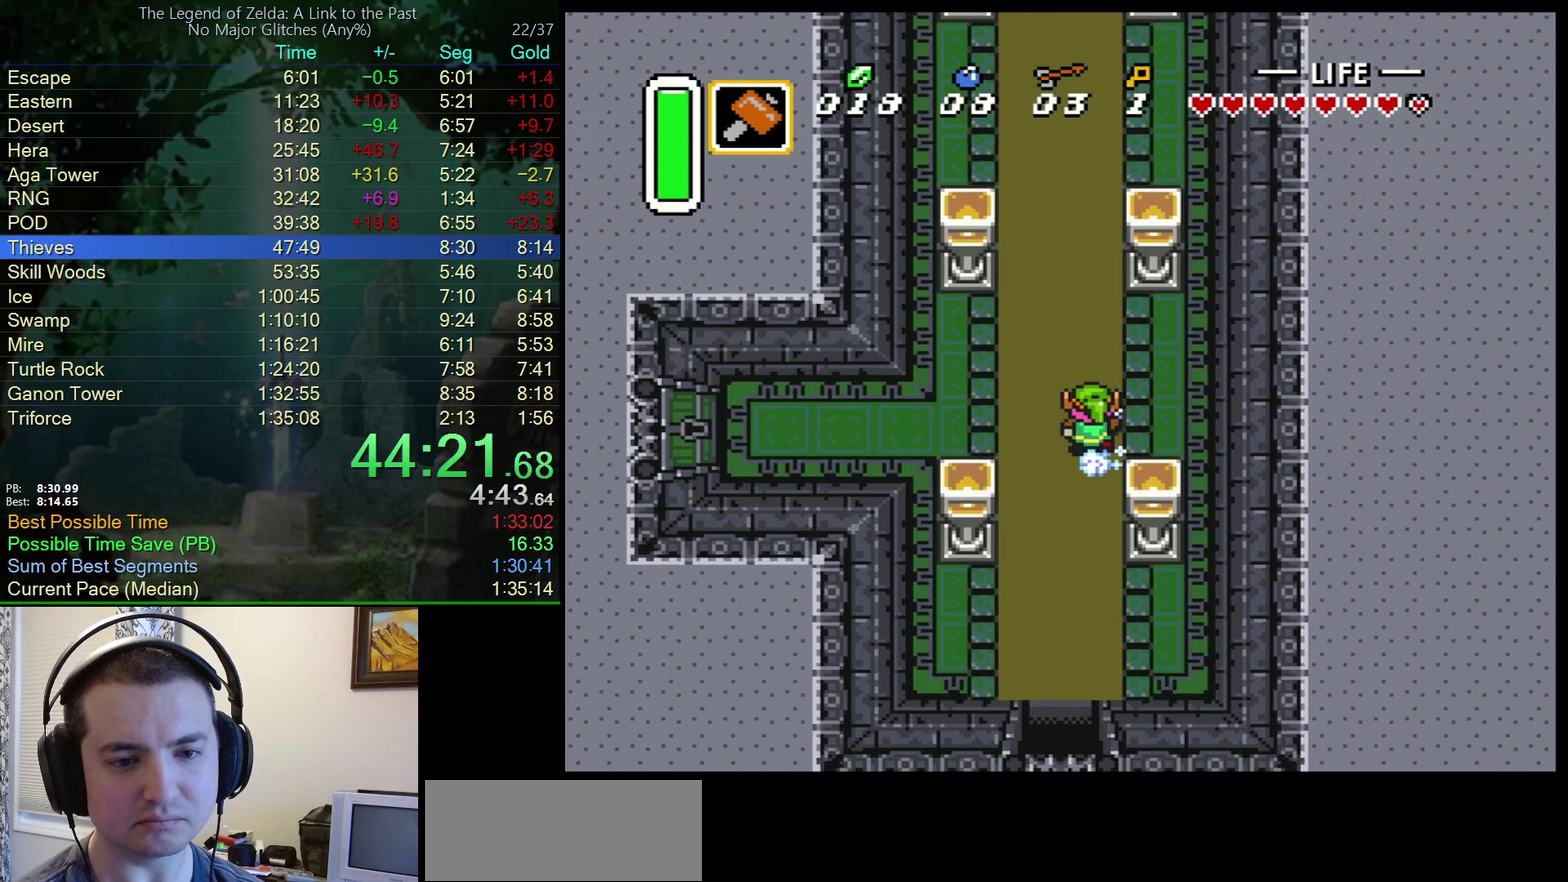
{"buttons": ["A"], "events": [[33, "DPAD_UP", "up"], [150, "DPAD_LEFT", "down"], [217, "DPAD_LEFT", "up"]]}
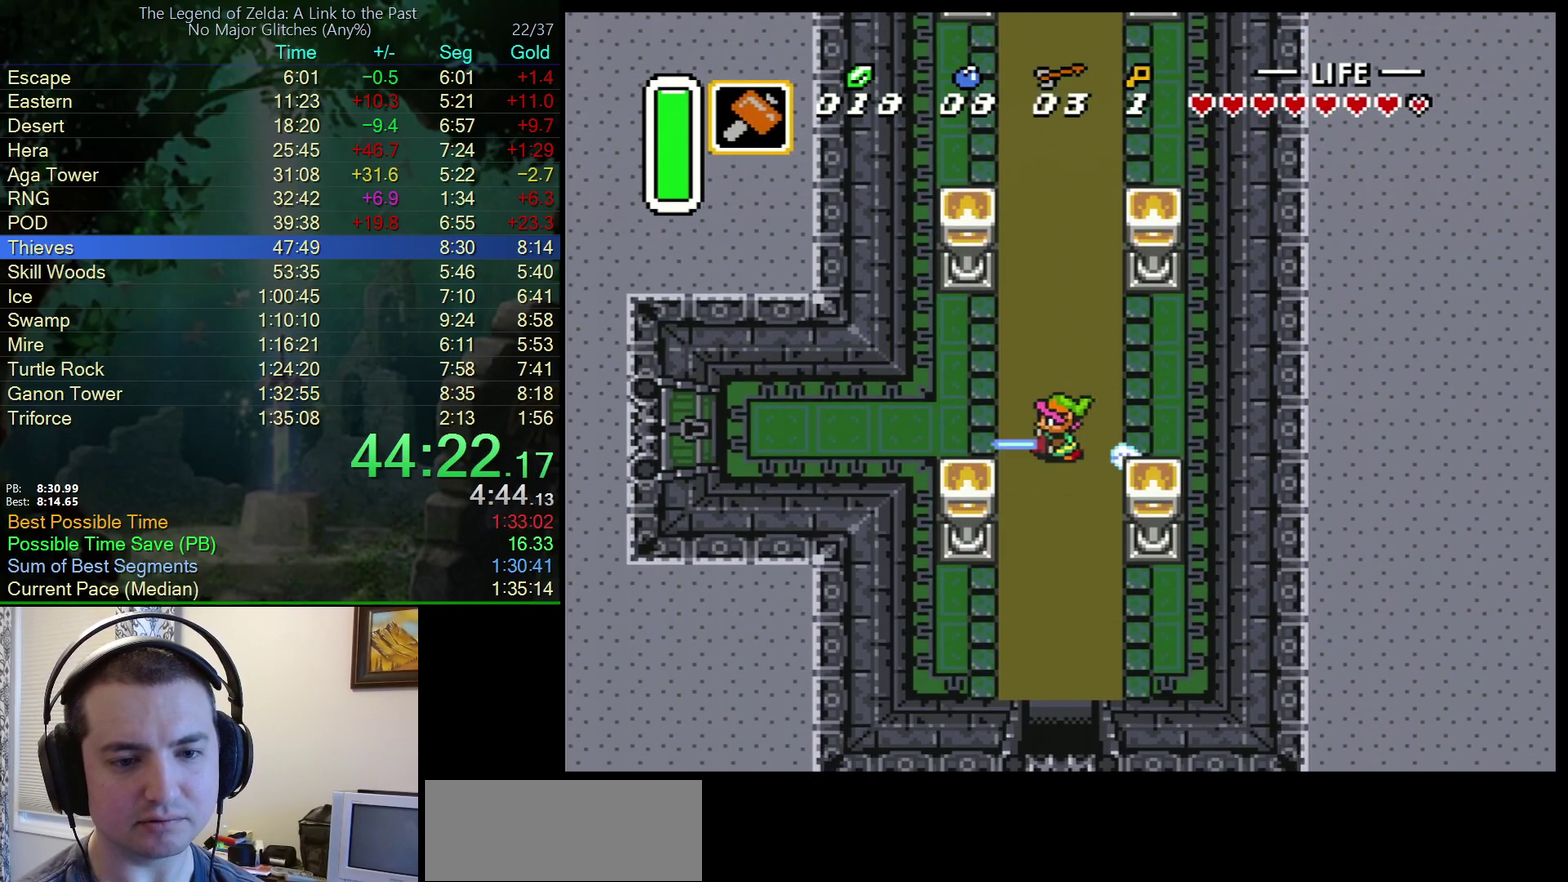
{"buttons": ["A"], "events": []}
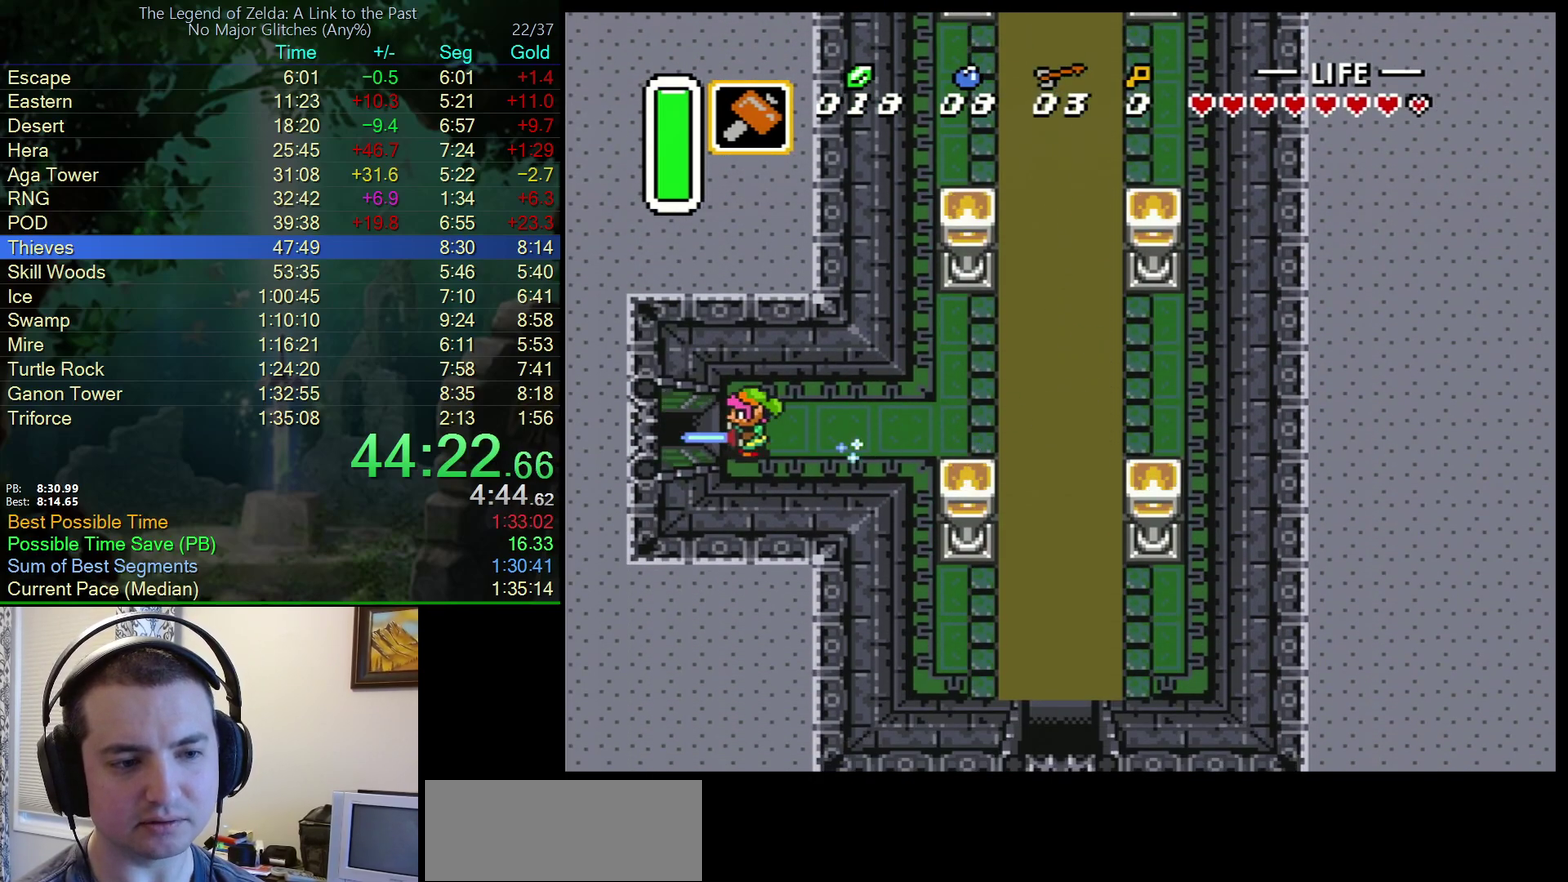
{"buttons": ["A", "DPAD_LEFT"], "events": [[450, "DPAD_LEFT", "down"]]}
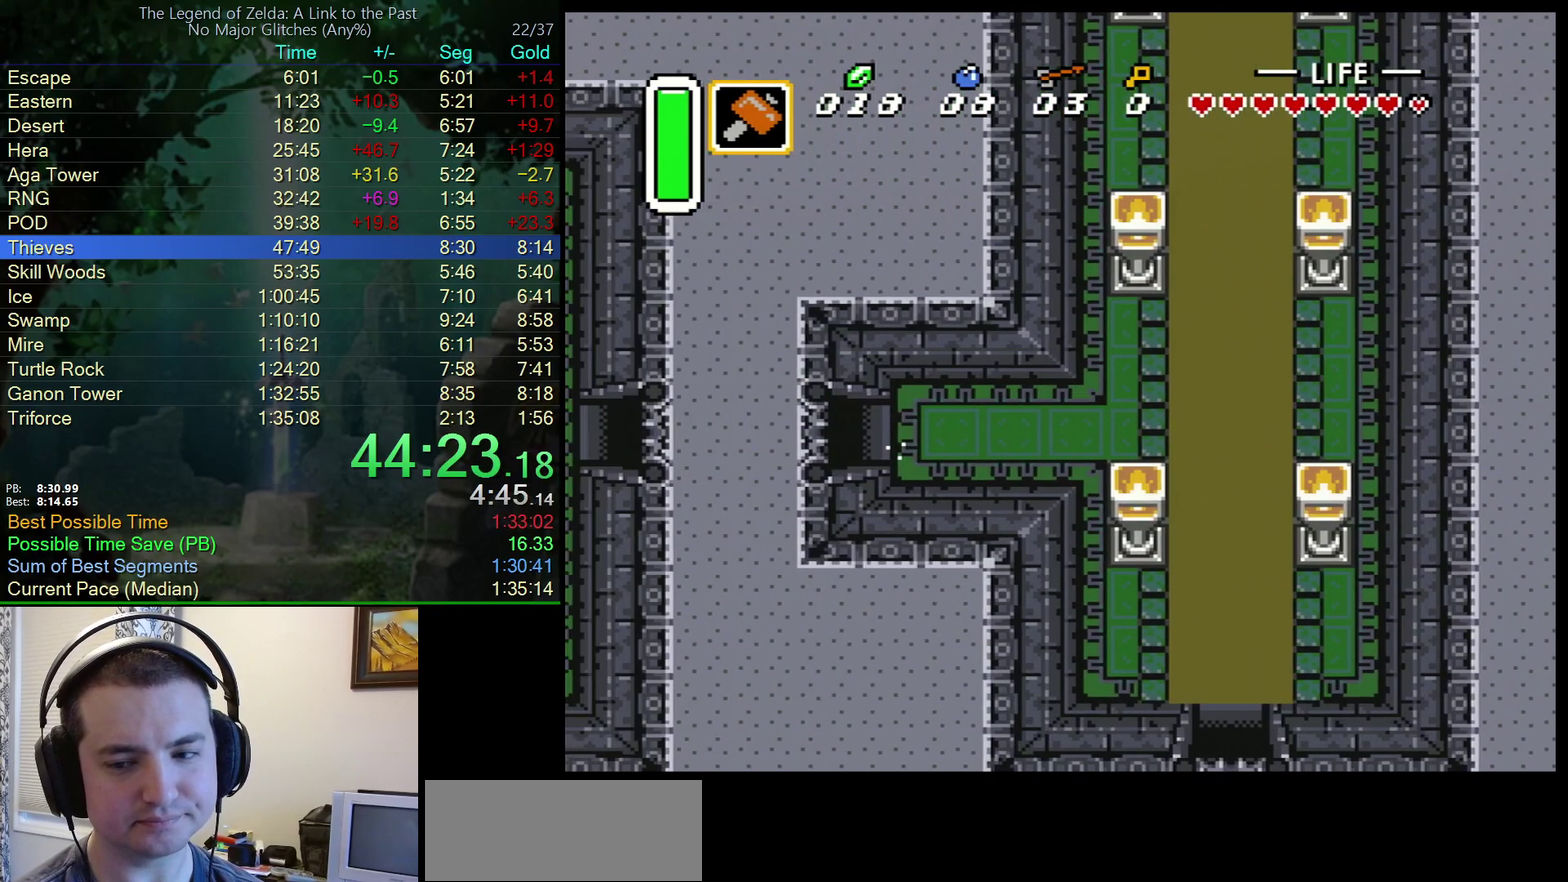
{"buttons": ["DPAD_LEFT"], "events": [[17, "A", "up"]]}
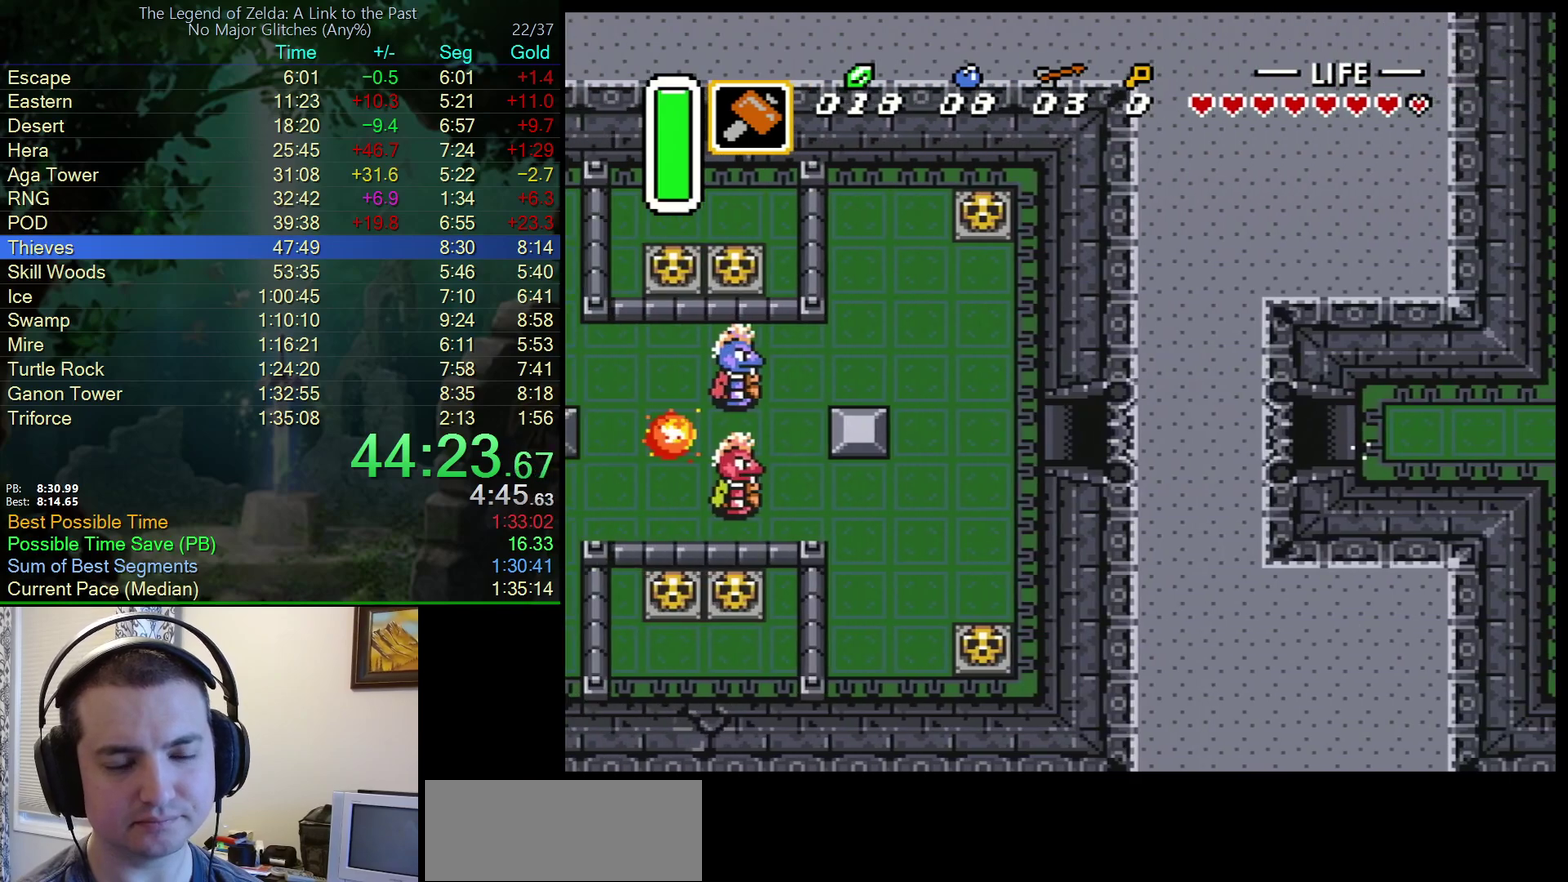
{"buttons": ["DPAD_LEFT"], "events": []}
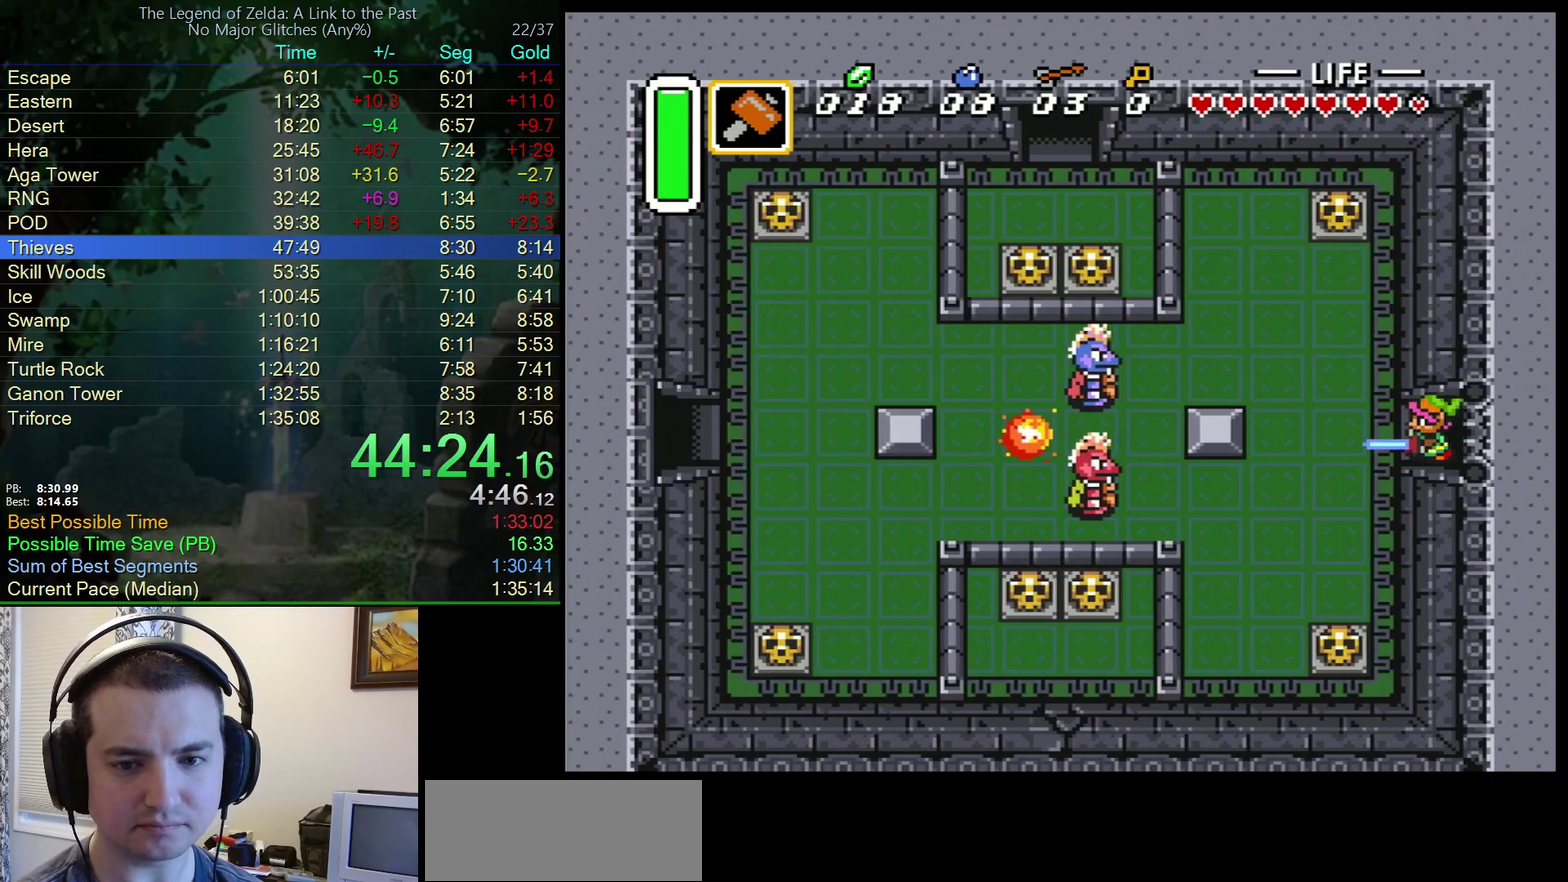
{"buttons": ["DPAD_LEFT"], "events": []}
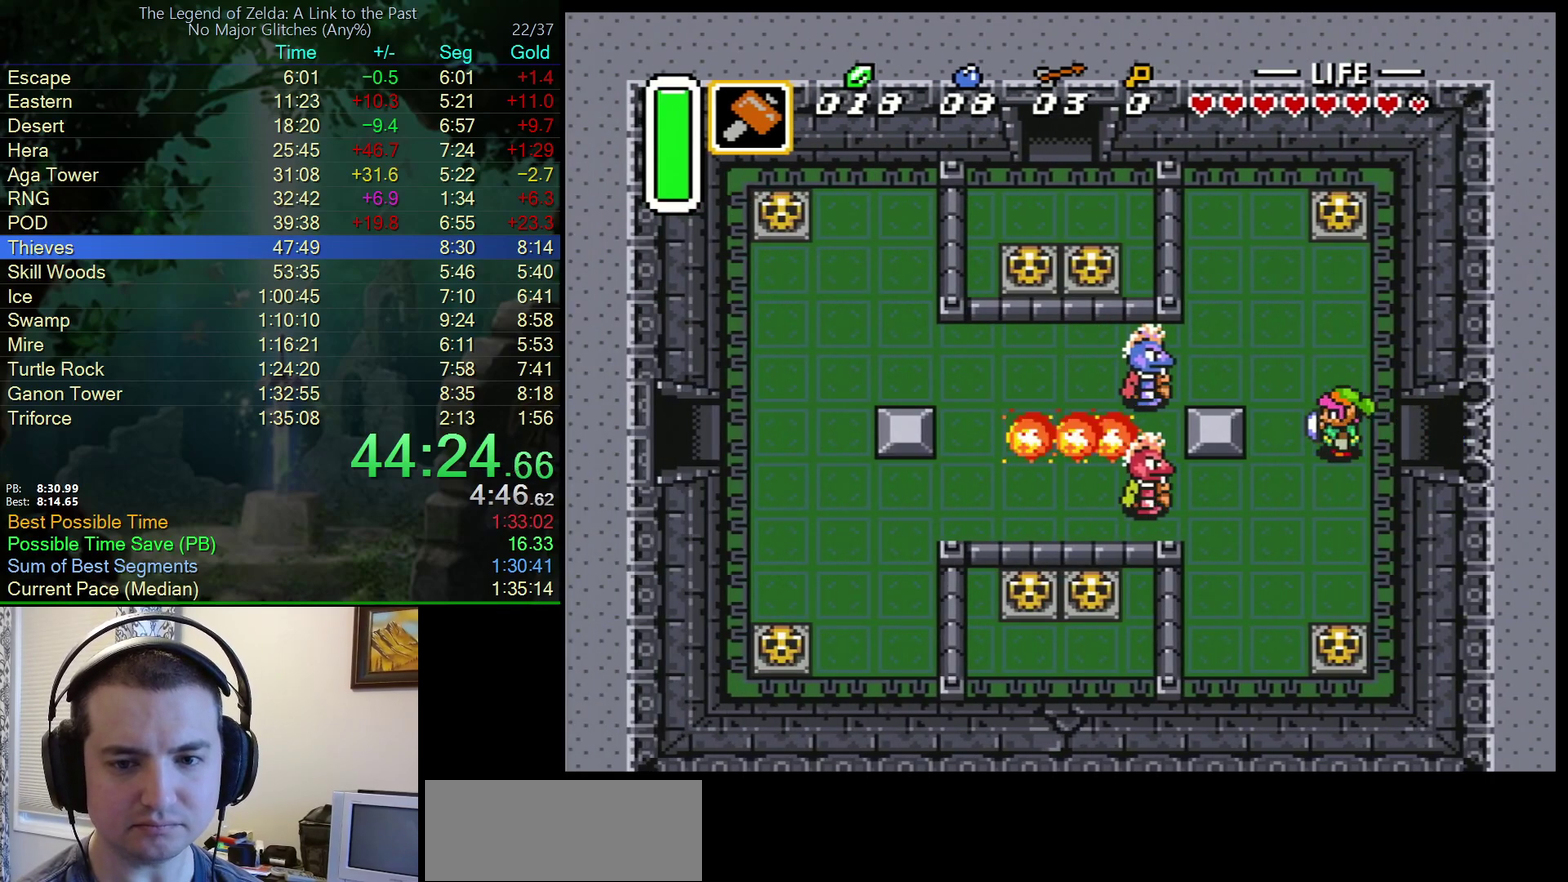
{"buttons": ["A"], "events": [[50, "DPAD_LEFT", "up"], [50, "DPAD_UP", "down"], [183, "A", "down"], [233, "DPAD_LEFT", "down"], [233, "DPAD_UP", "up"], [383, "DPAD_LEFT", "up"]]}
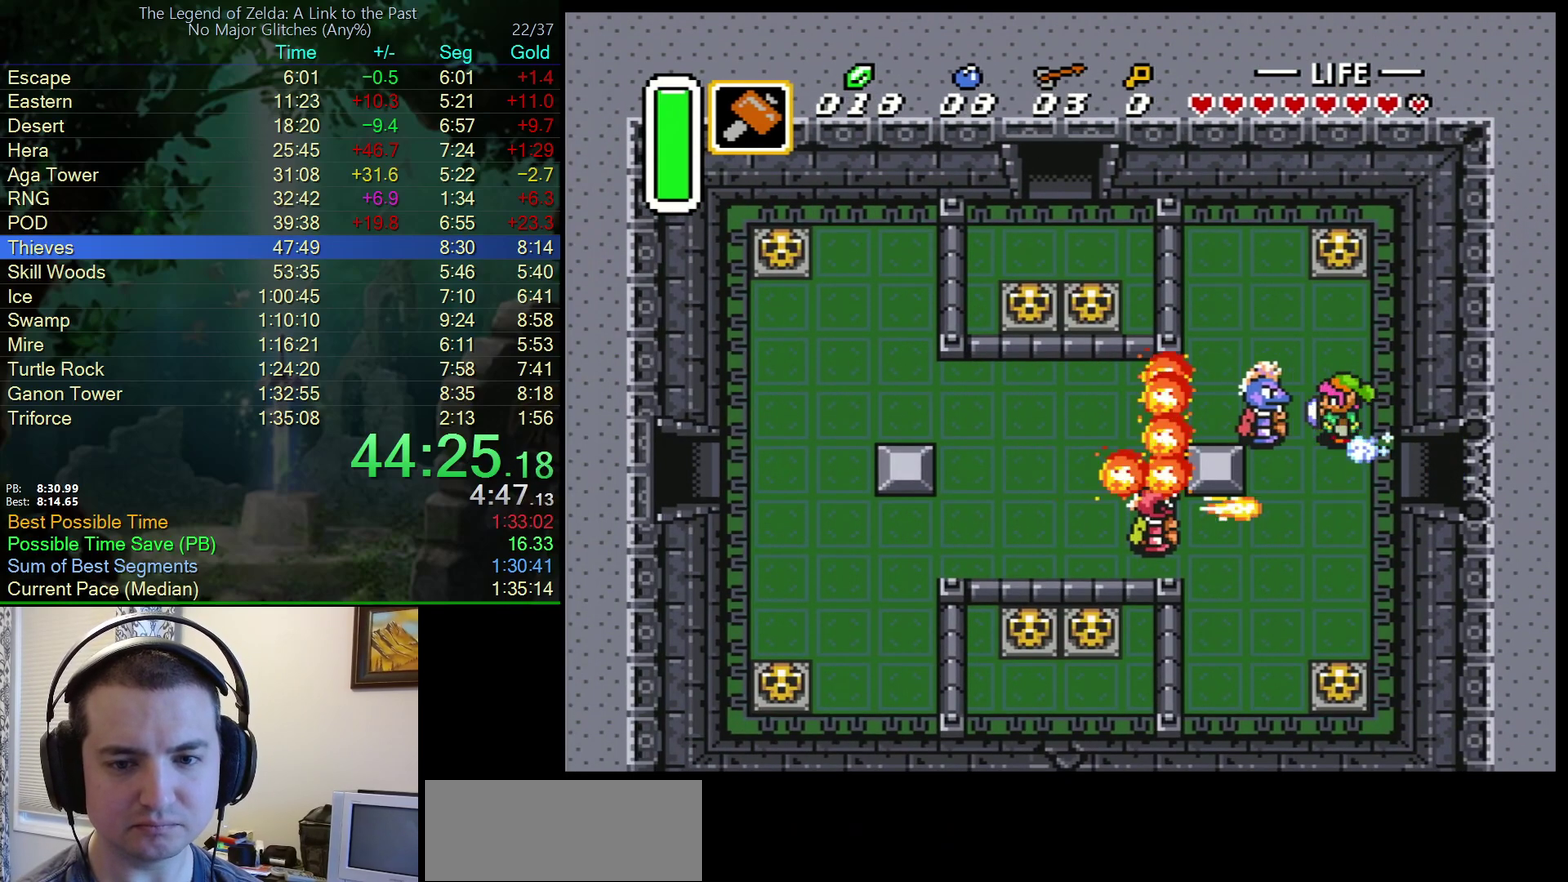
{"buttons": ["A"], "events": []}
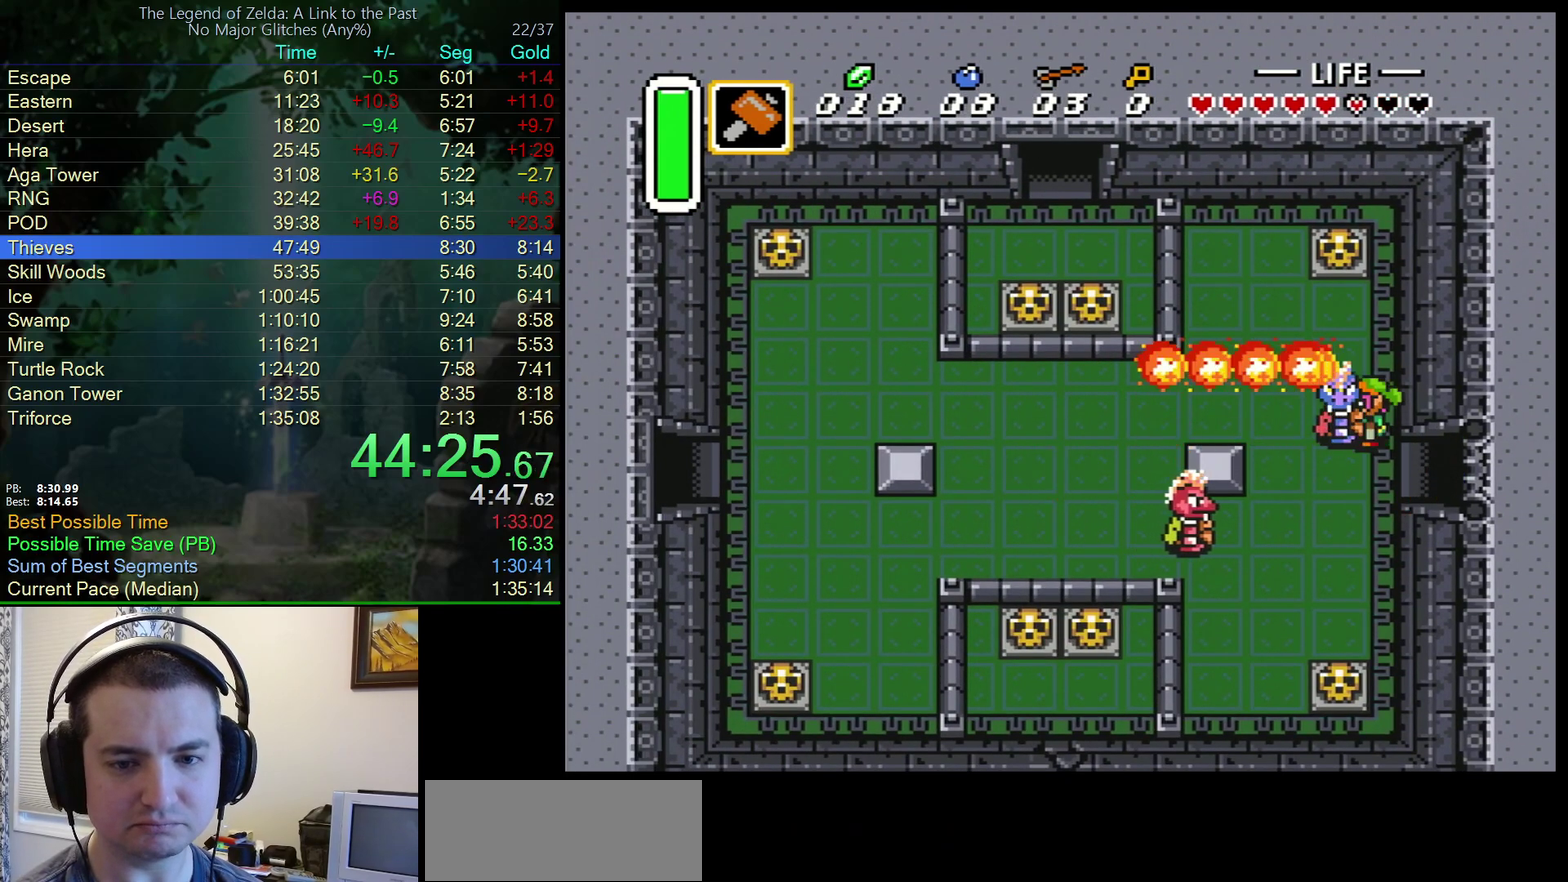
{"buttons": ["DPAD_LEFT"], "events": [[33, "A", "up"], [117, "B", "down"], [367, "B", "up"], [400, "DPAD_LEFT", "down"]]}
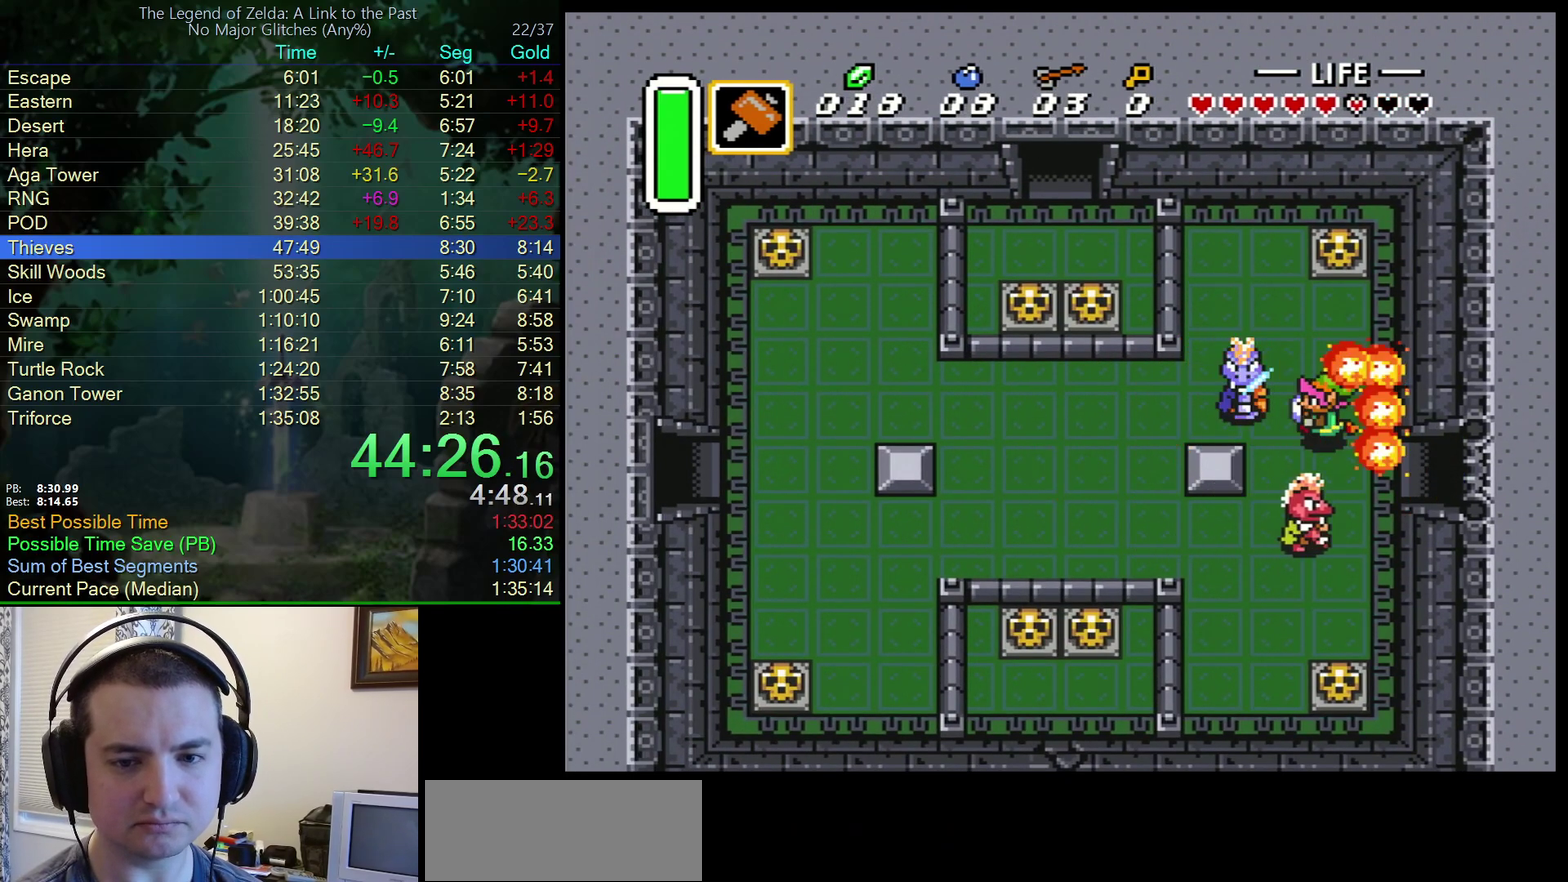
{"buttons": ["DPAD_LEFT"], "events": []}
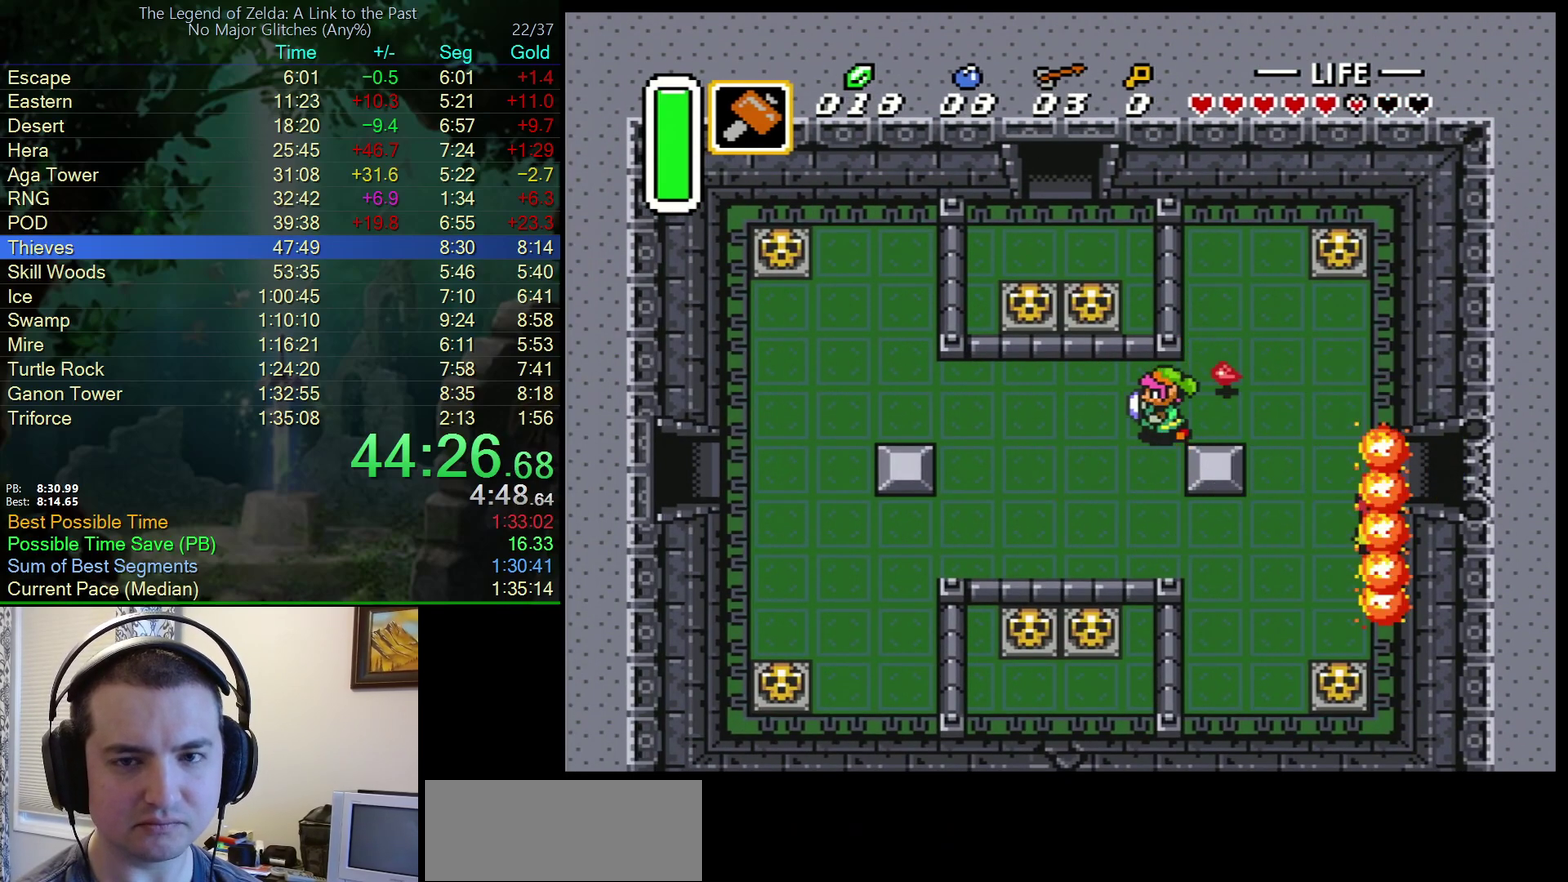
{"buttons": ["DPAD_RIGHT"], "events": [[400, "DPAD_LEFT", "up"], [400, "DPAD_RIGHT", "down"]]}
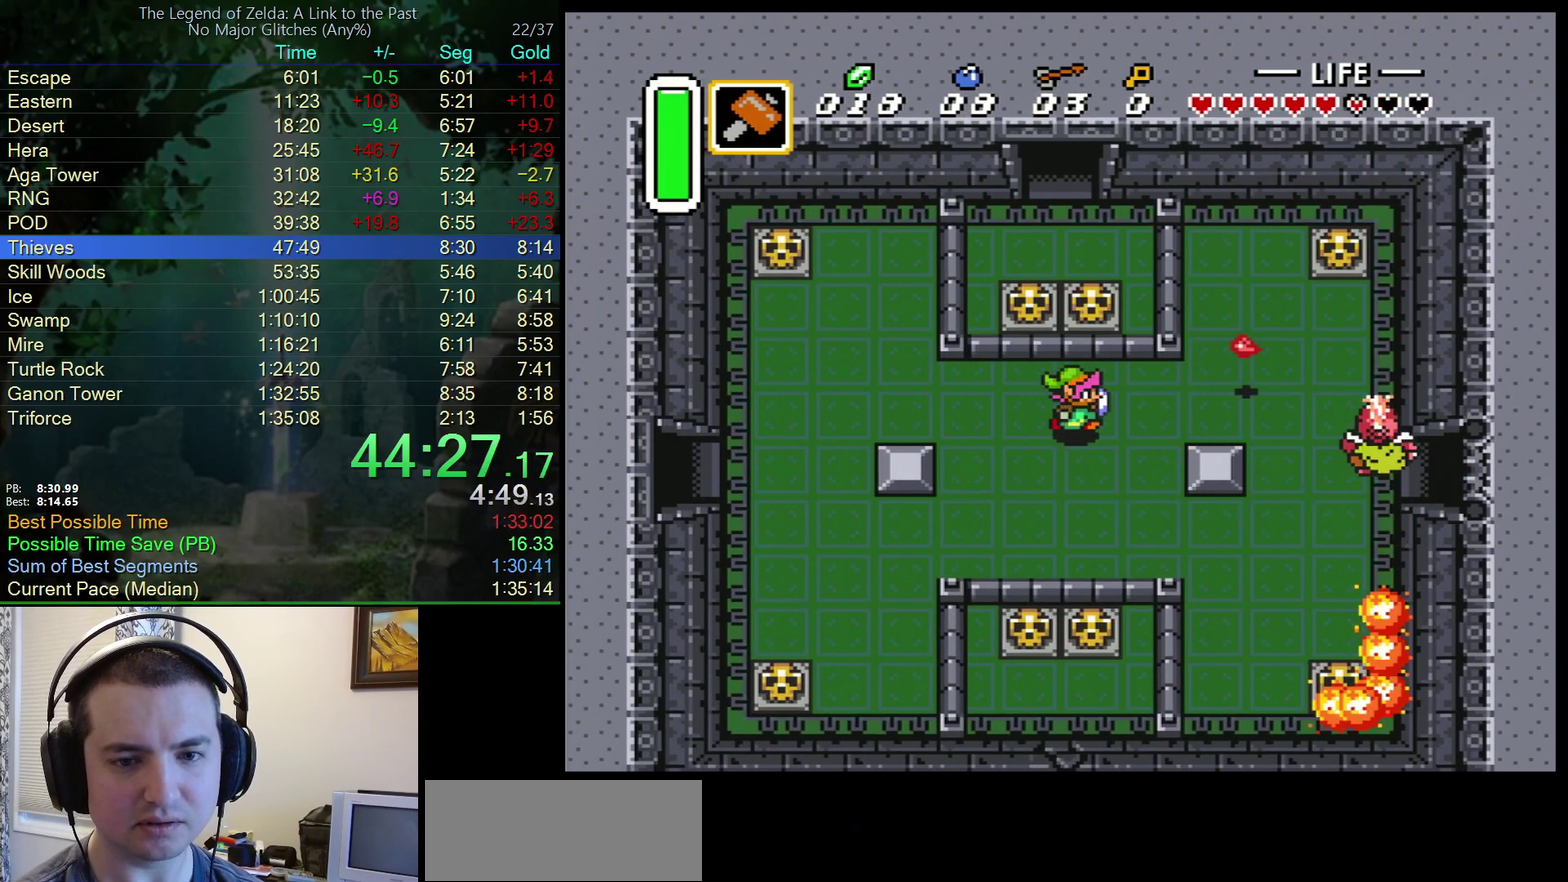
{"buttons": ["DPAD_UP"], "events": [[400, "DPAD_UP", "down"], [500, "DPAD_RIGHT", "up"]]}
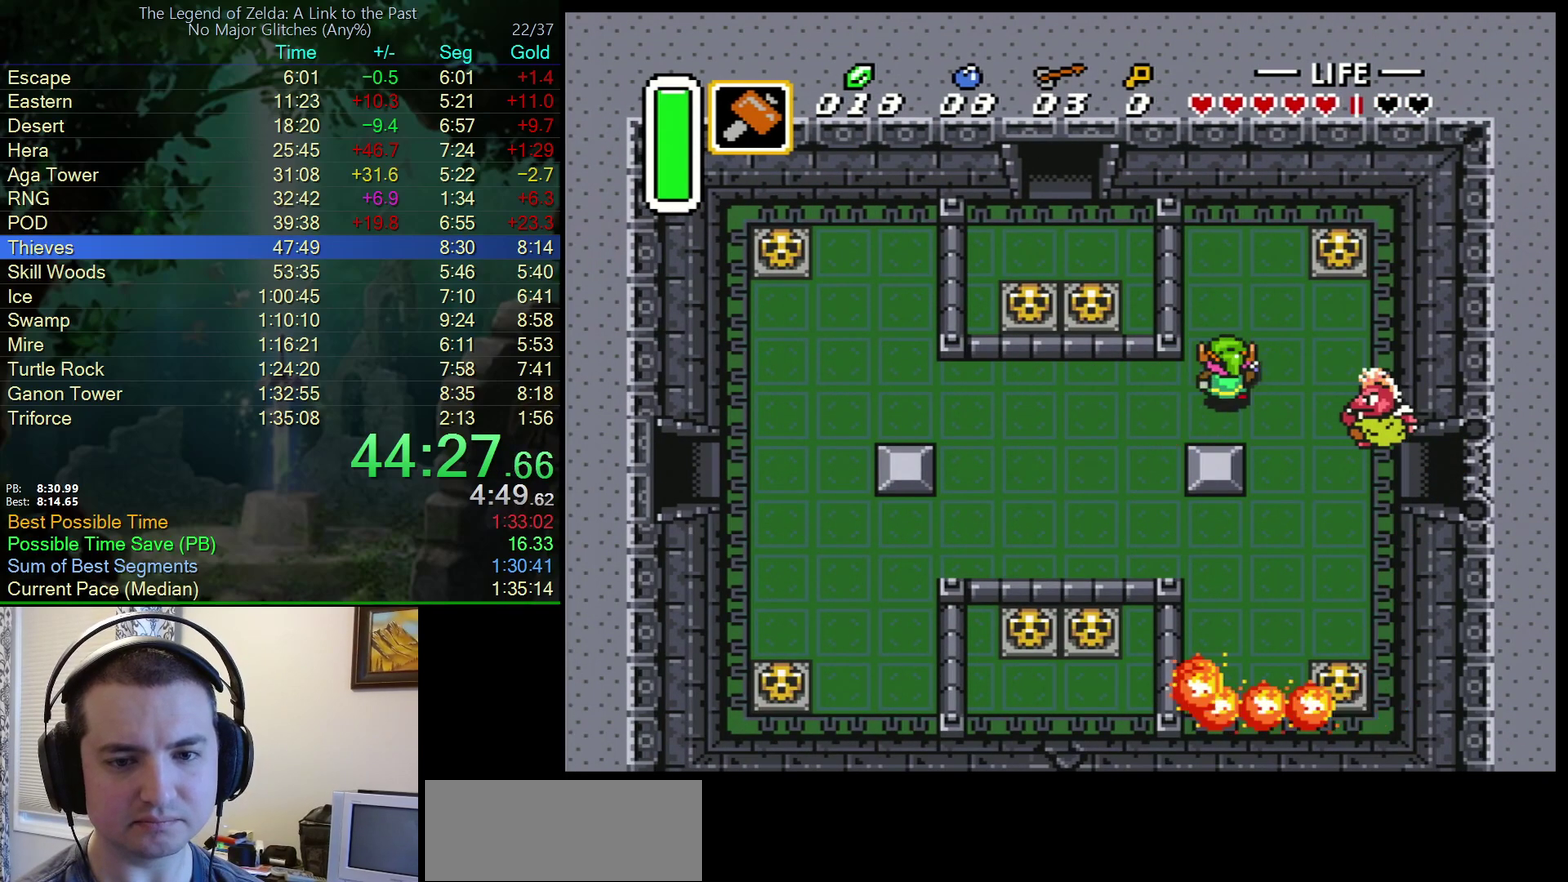
{"buttons": ["DPAD_LEFT"], "events": [[17, "DPAD_LEFT", "down"], [17, "DPAD_UP", "up"]]}
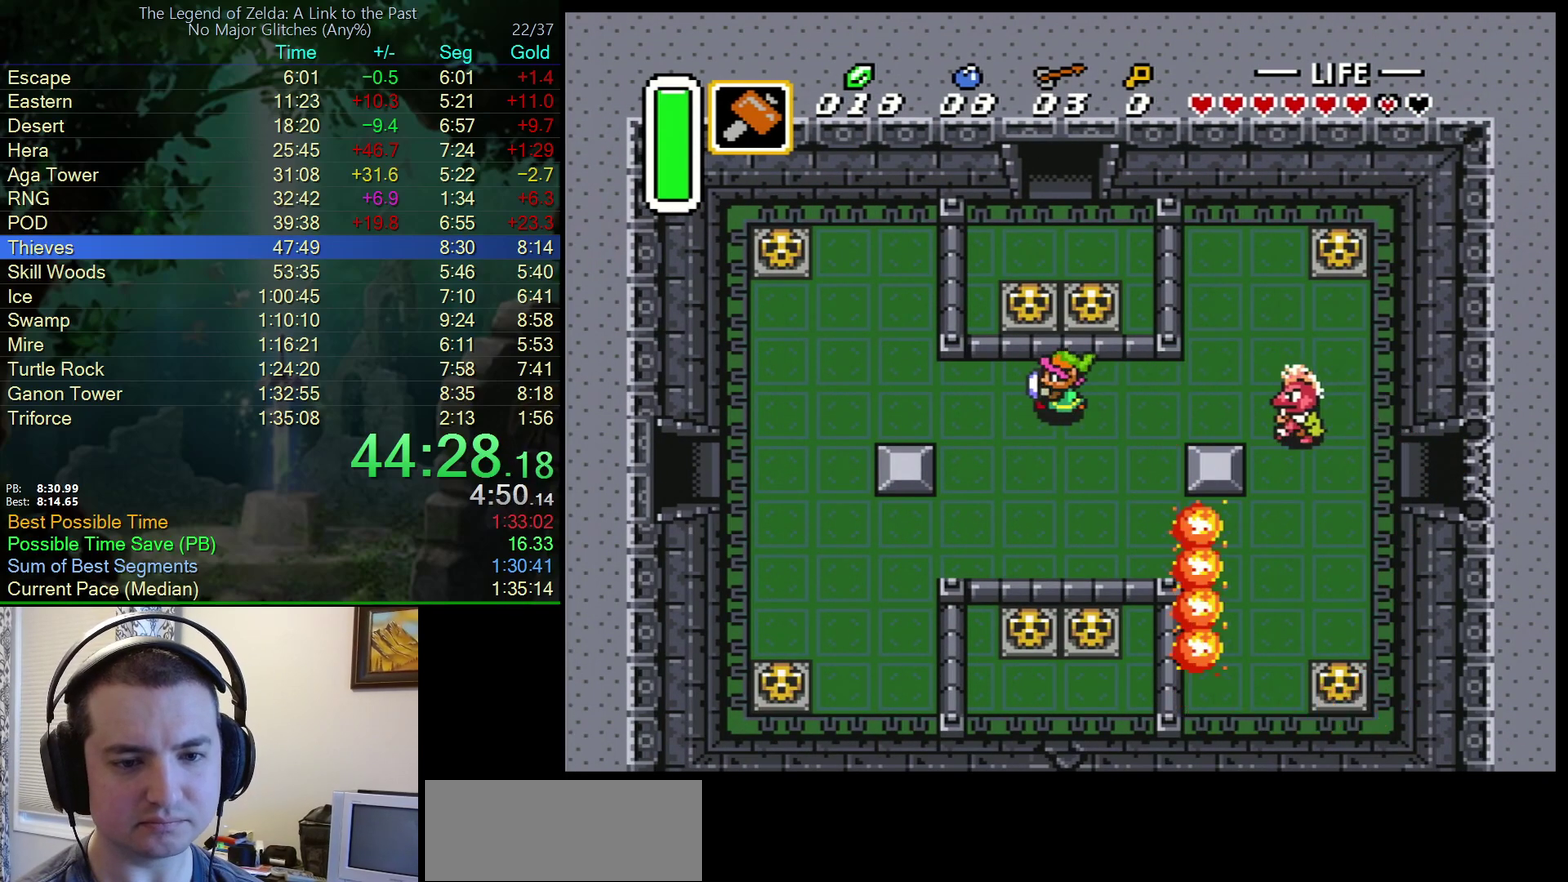
{"buttons": ["DPAD_LEFT"], "events": []}
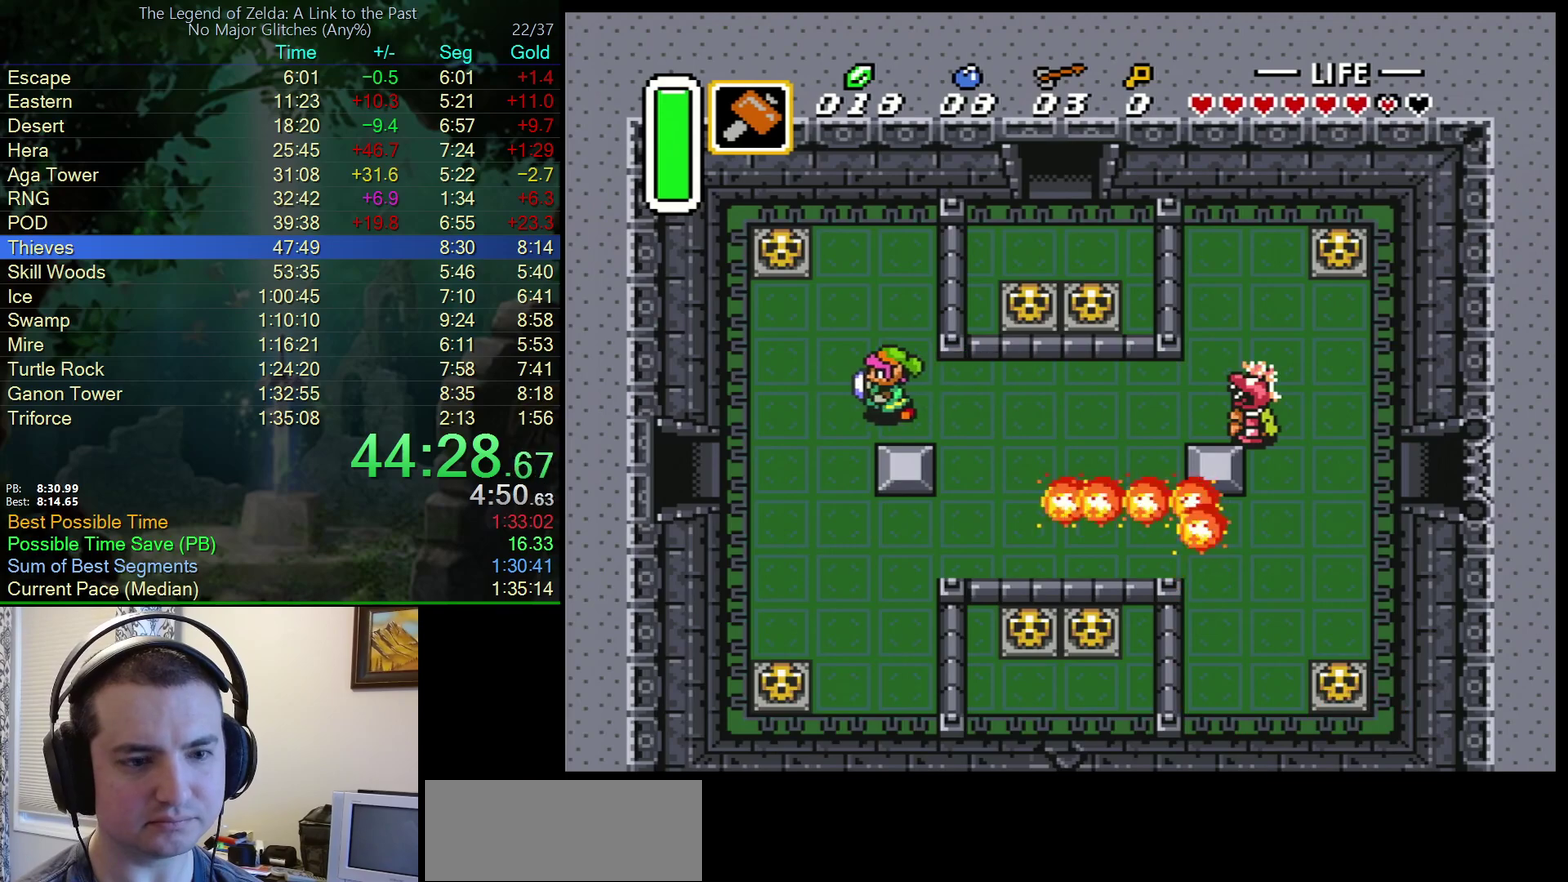
{"buttons": ["DPAD_LEFT"], "events": [[83, "DPAD_DOWN", "down"], [467, "DPAD_DOWN", "up"]]}
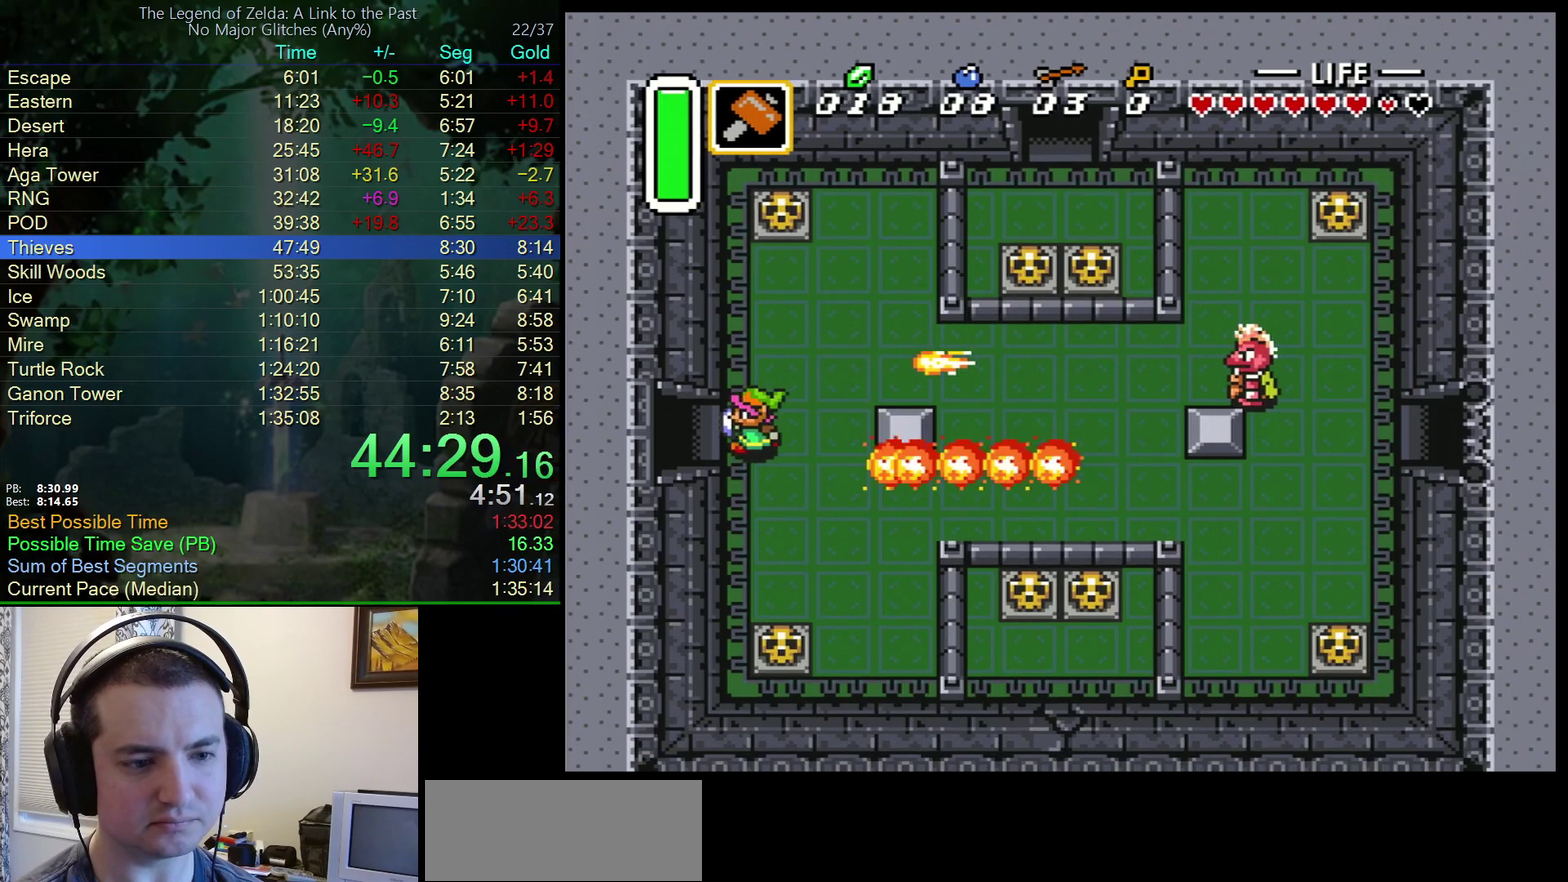
{"buttons": ["DPAD_LEFT"], "events": []}
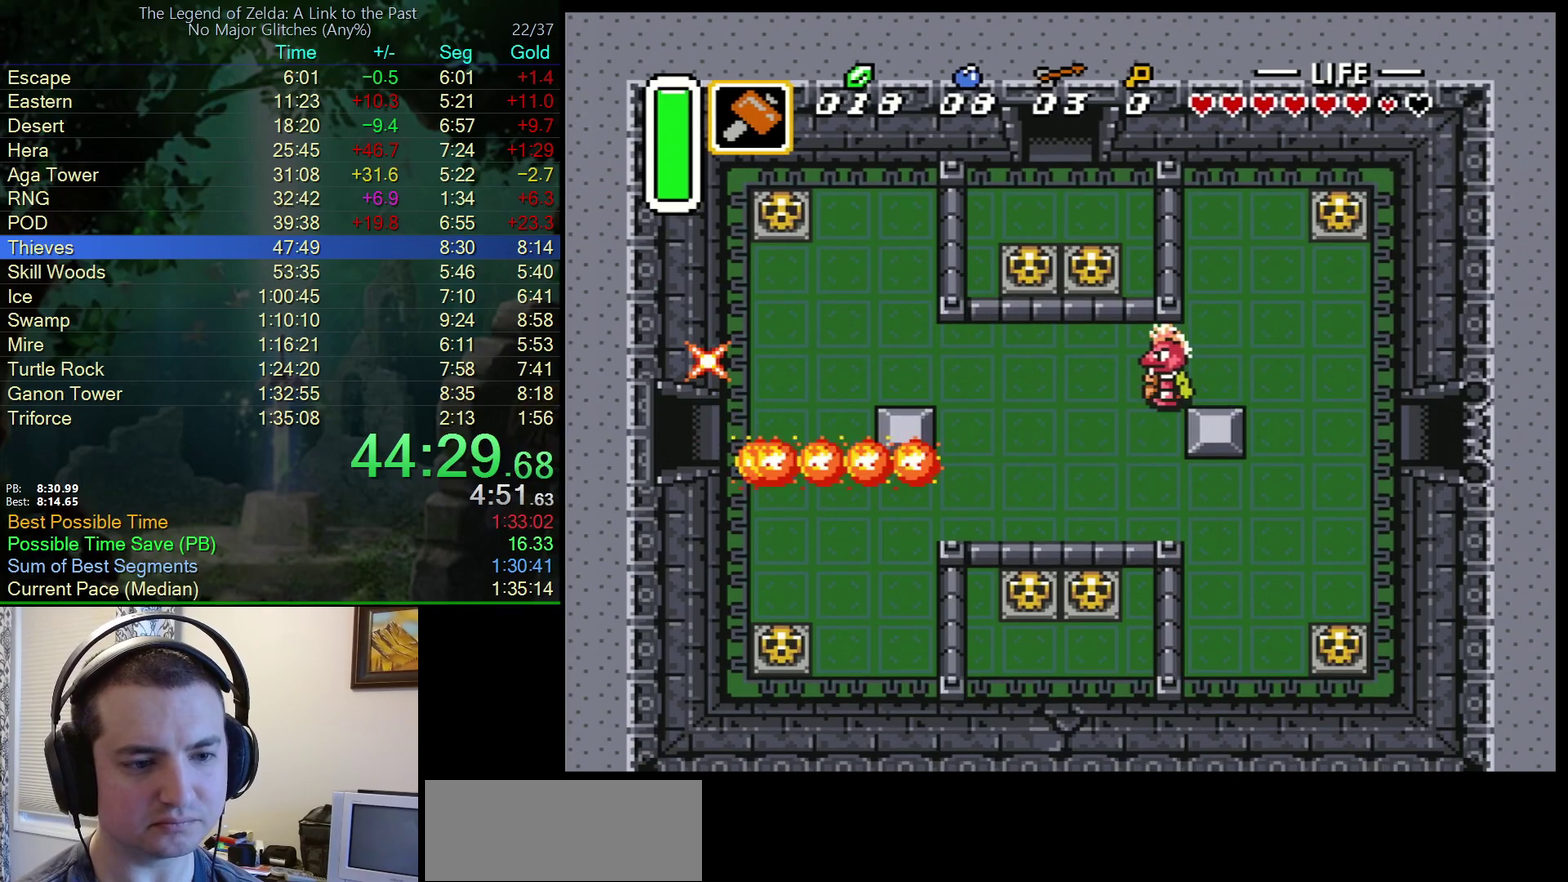
{"buttons": [], "events": [[267, "DPAD_LEFT", "up"]]}
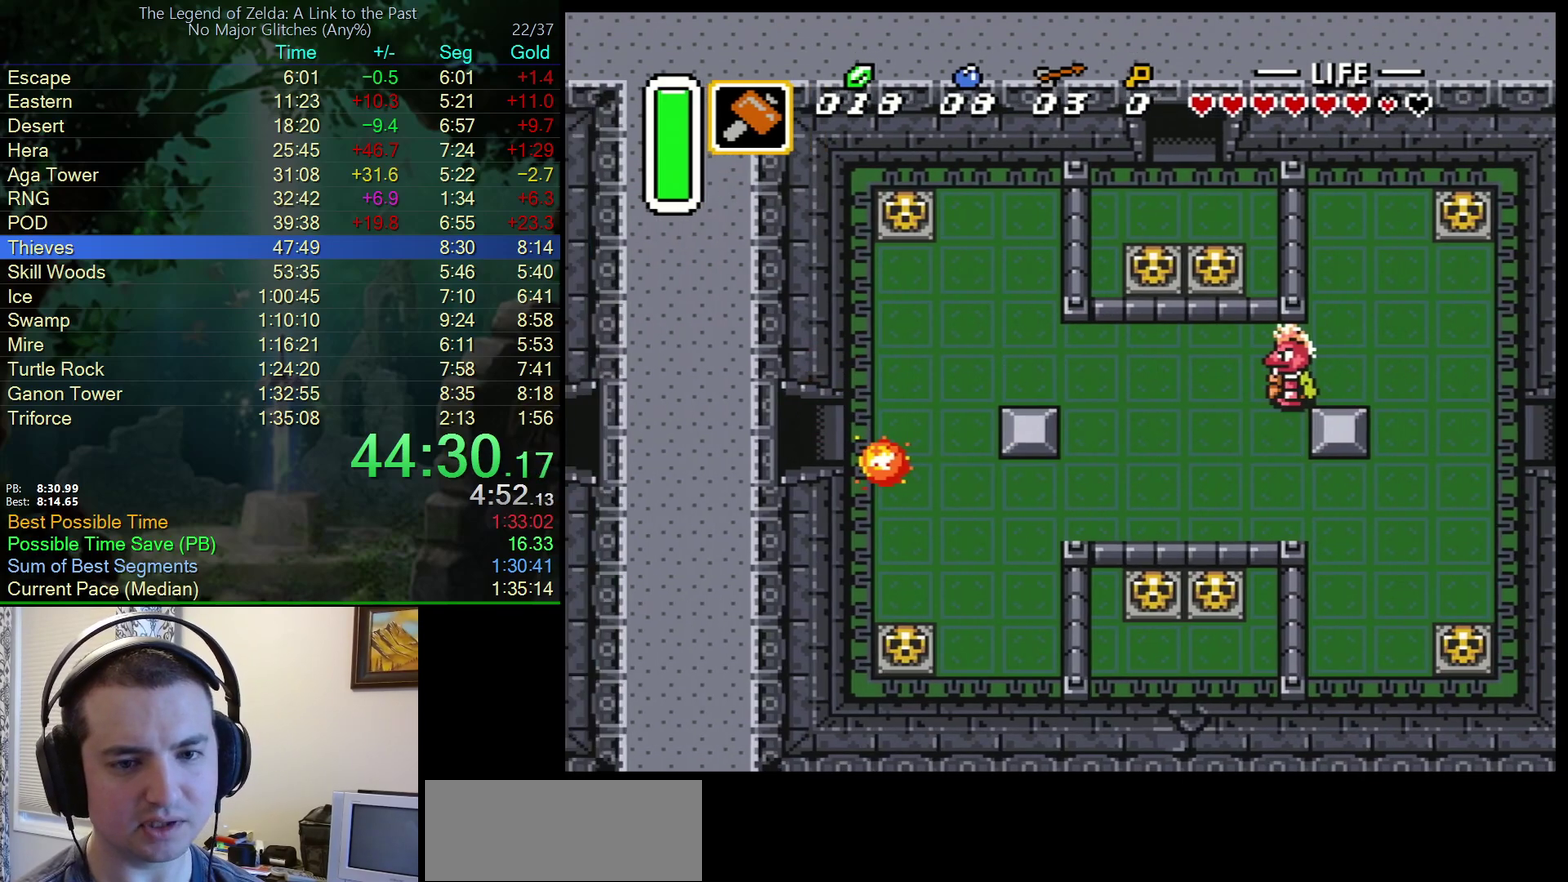
{"buttons": [], "events": []}
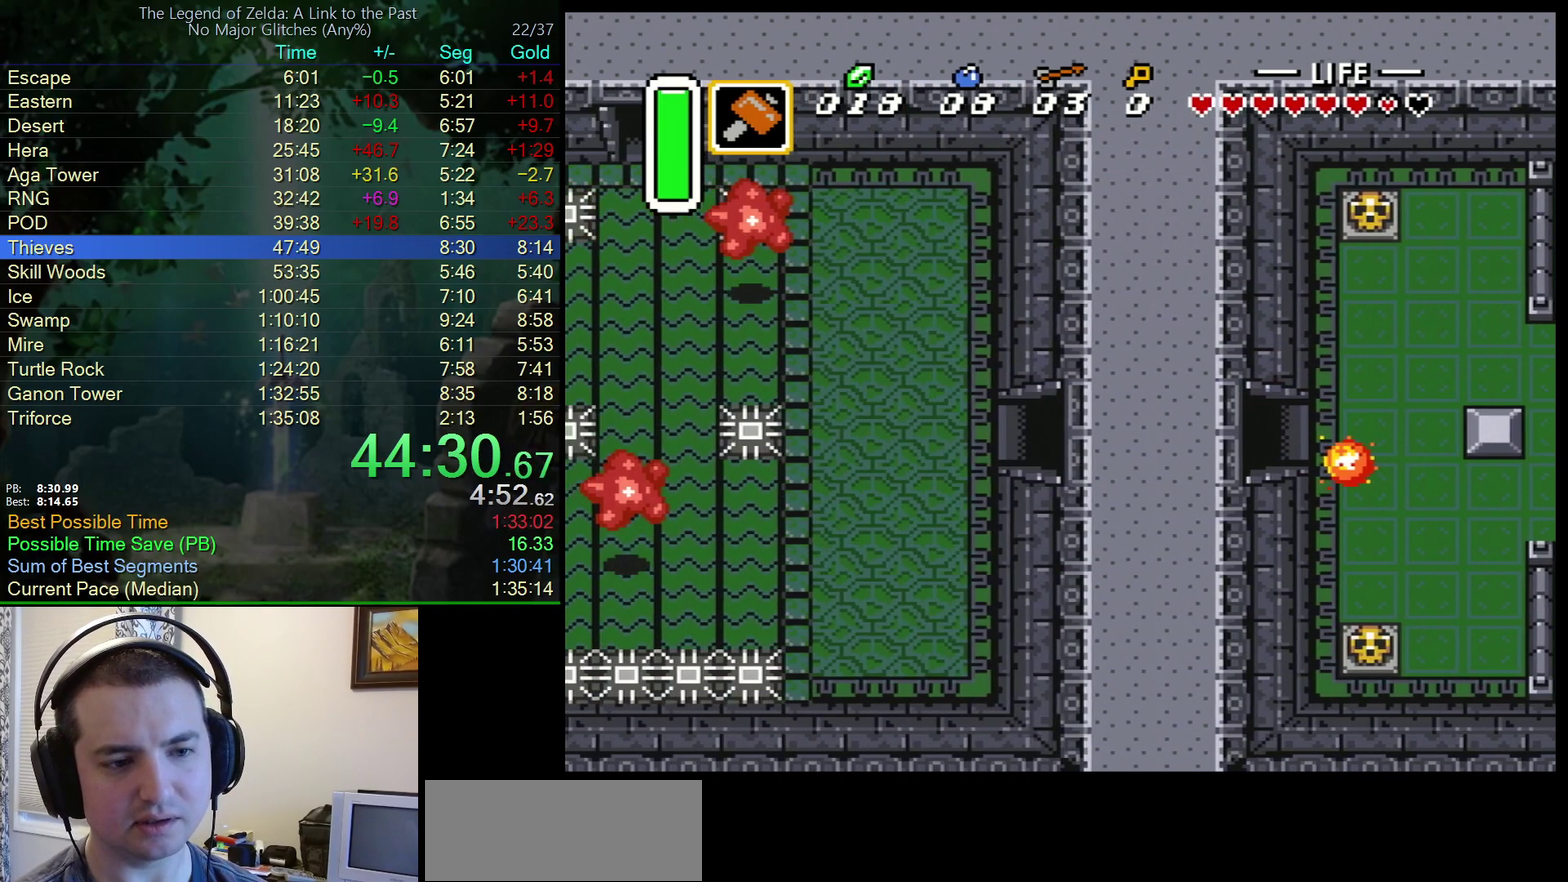
{"buttons": ["DPAD_LEFT"], "events": [[317, "DPAD_LEFT", "down"]]}
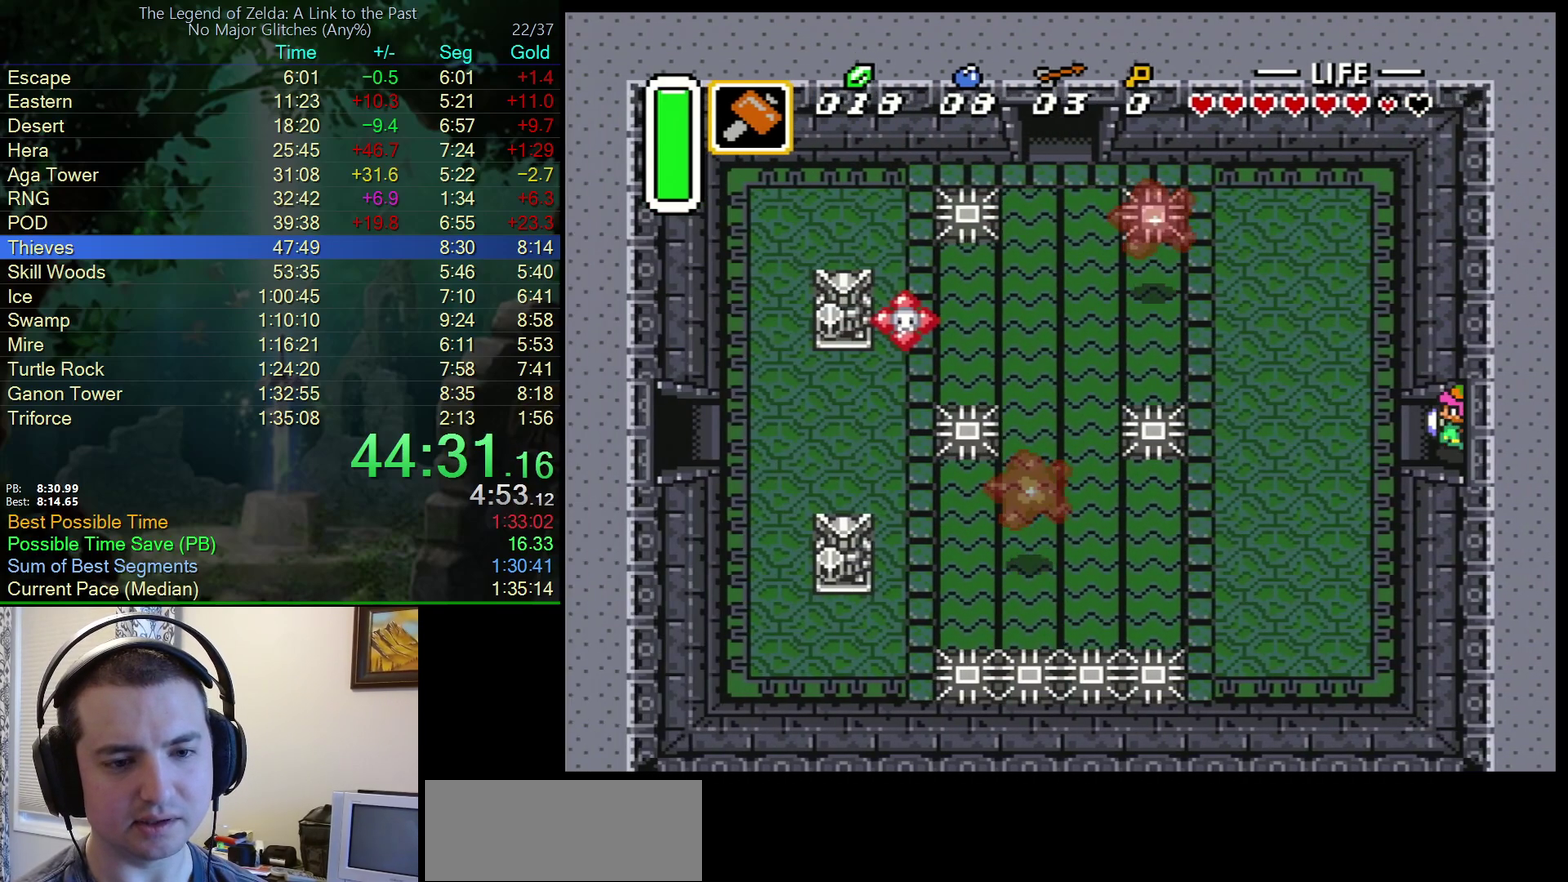
{"buttons": ["DPAD_DOWN"], "events": [[217, "DPAD_DOWN", "down"], [417, "DPAD_LEFT", "up"]]}
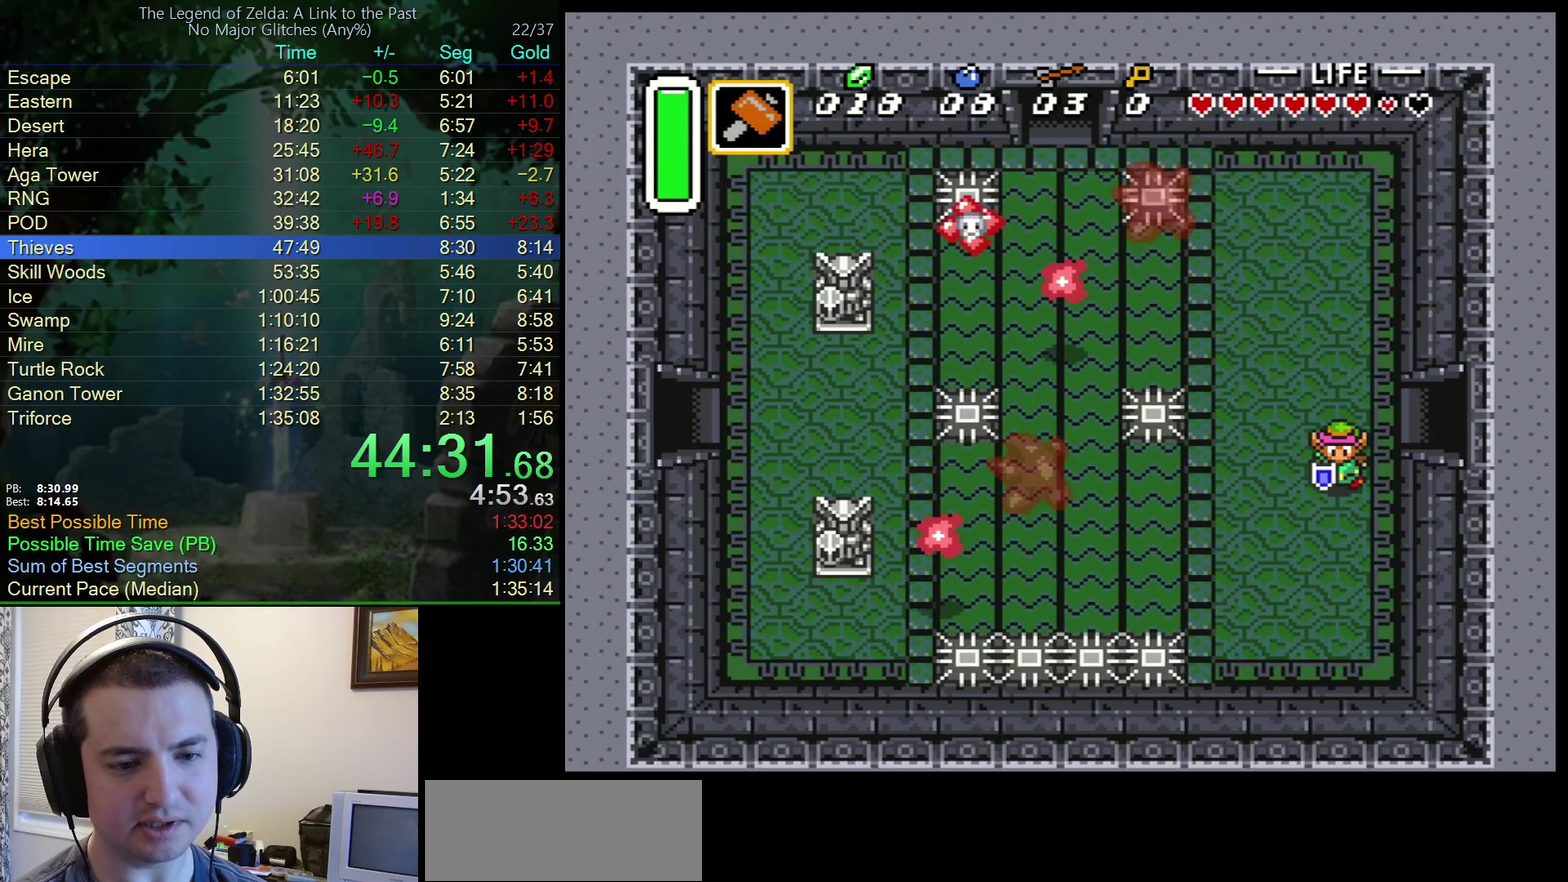
{"buttons": ["A"], "events": [[250, "DPAD_LEFT", "down"], [267, "DPAD_DOWN", "up"], [283, "A", "down"], [417, "DPAD_LEFT", "up"]]}
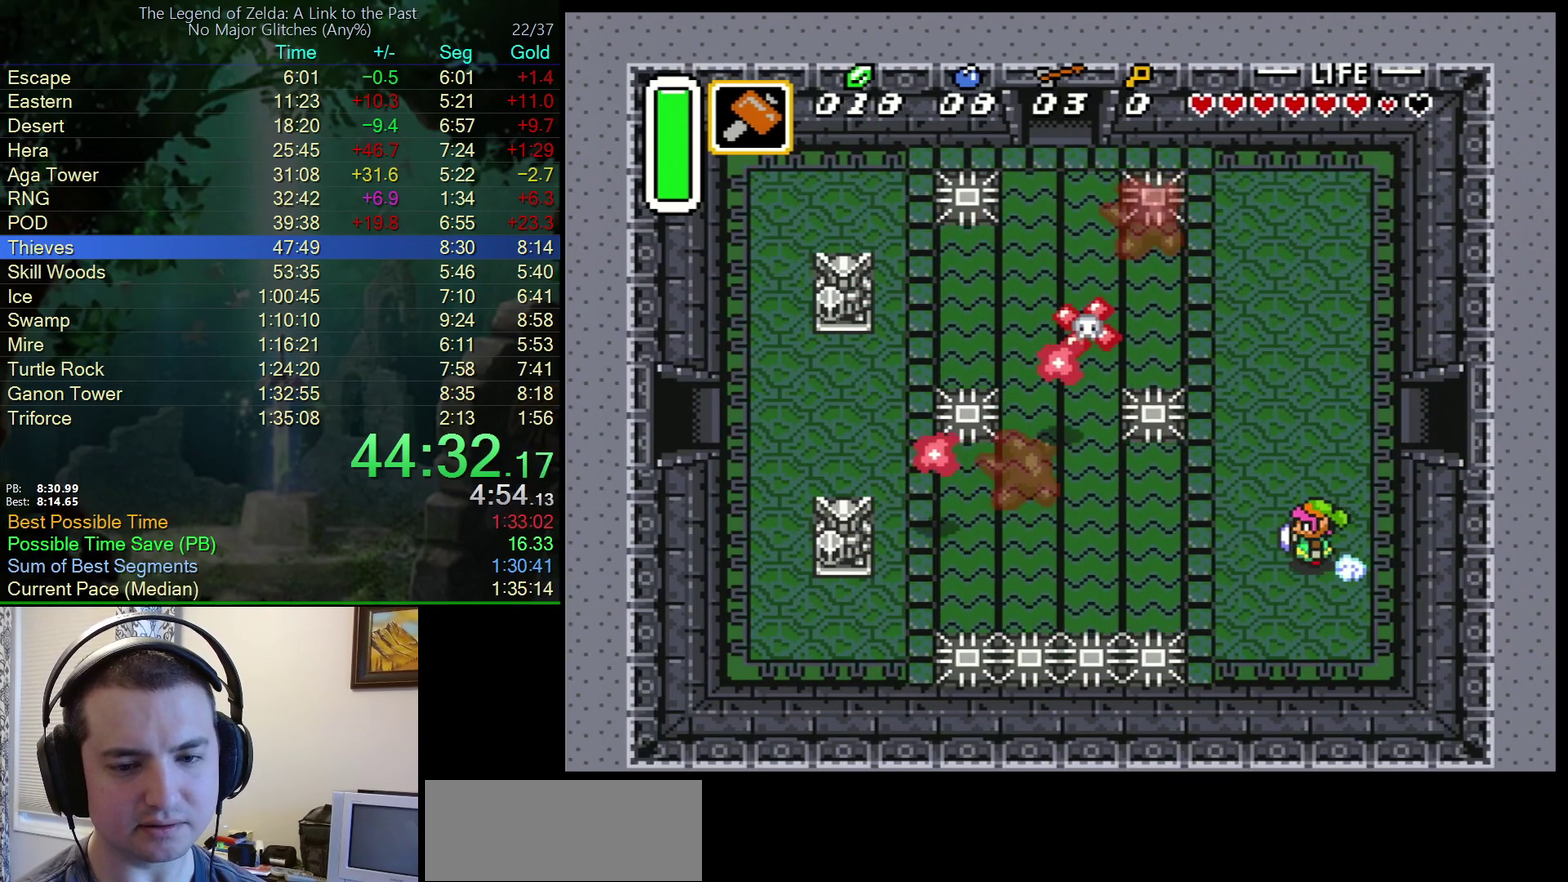
{"buttons": ["A"], "events": []}
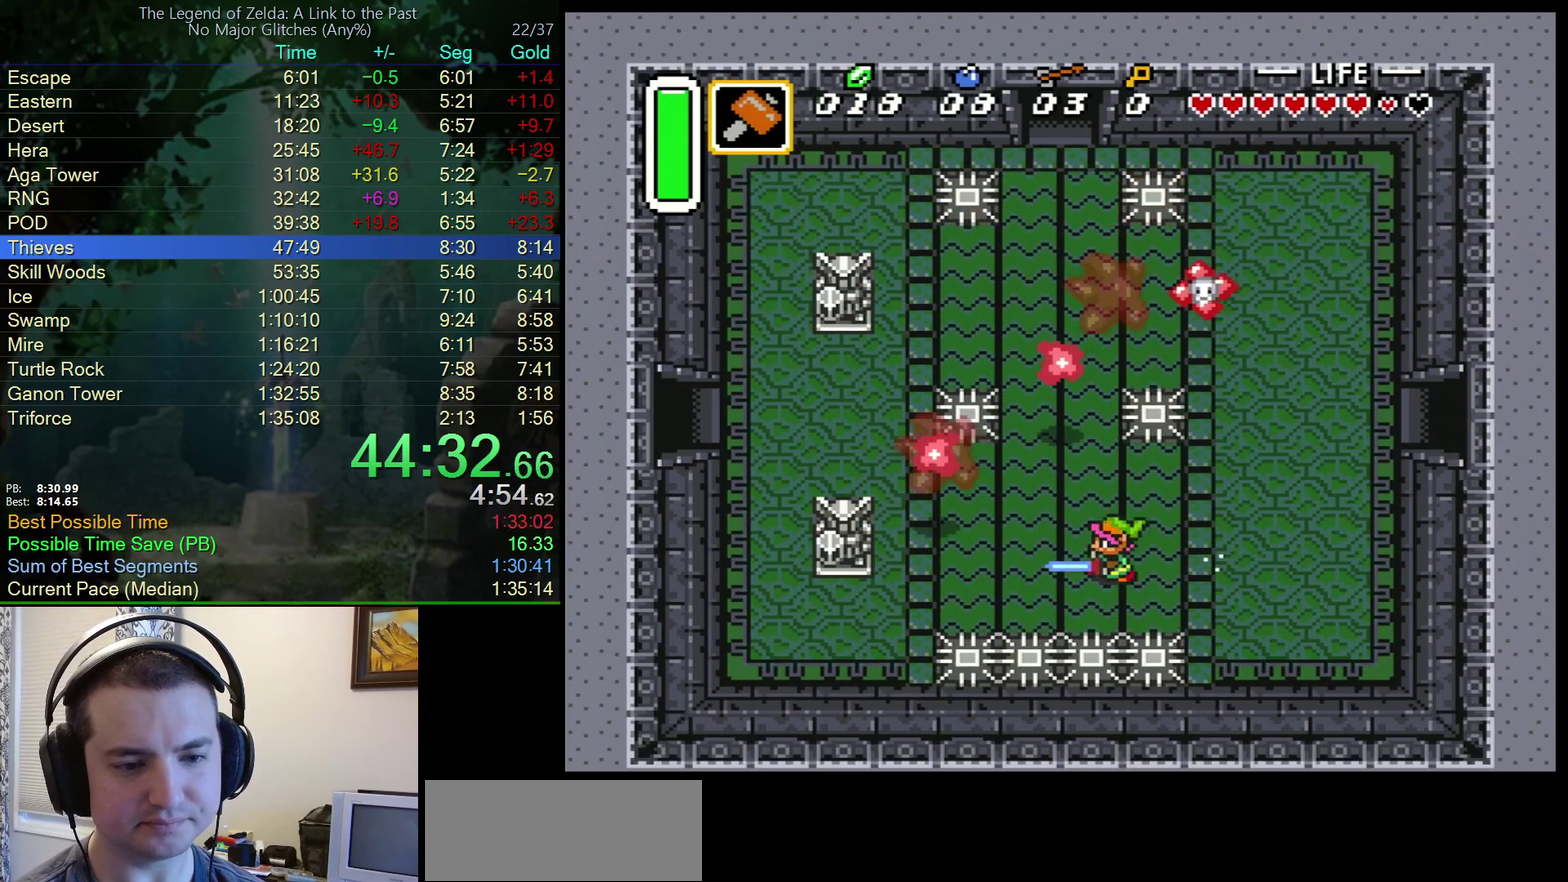
{"buttons": ["DPAD_DOWN", "DPAD_LEFT"], "events": [[200, "DPAD_LEFT", "down"], [217, "DPAD_DOWN", "down"], [250, "A", "up"], [317, "DPAD_LEFT", "up"], [467, "DPAD_LEFT", "down"]]}
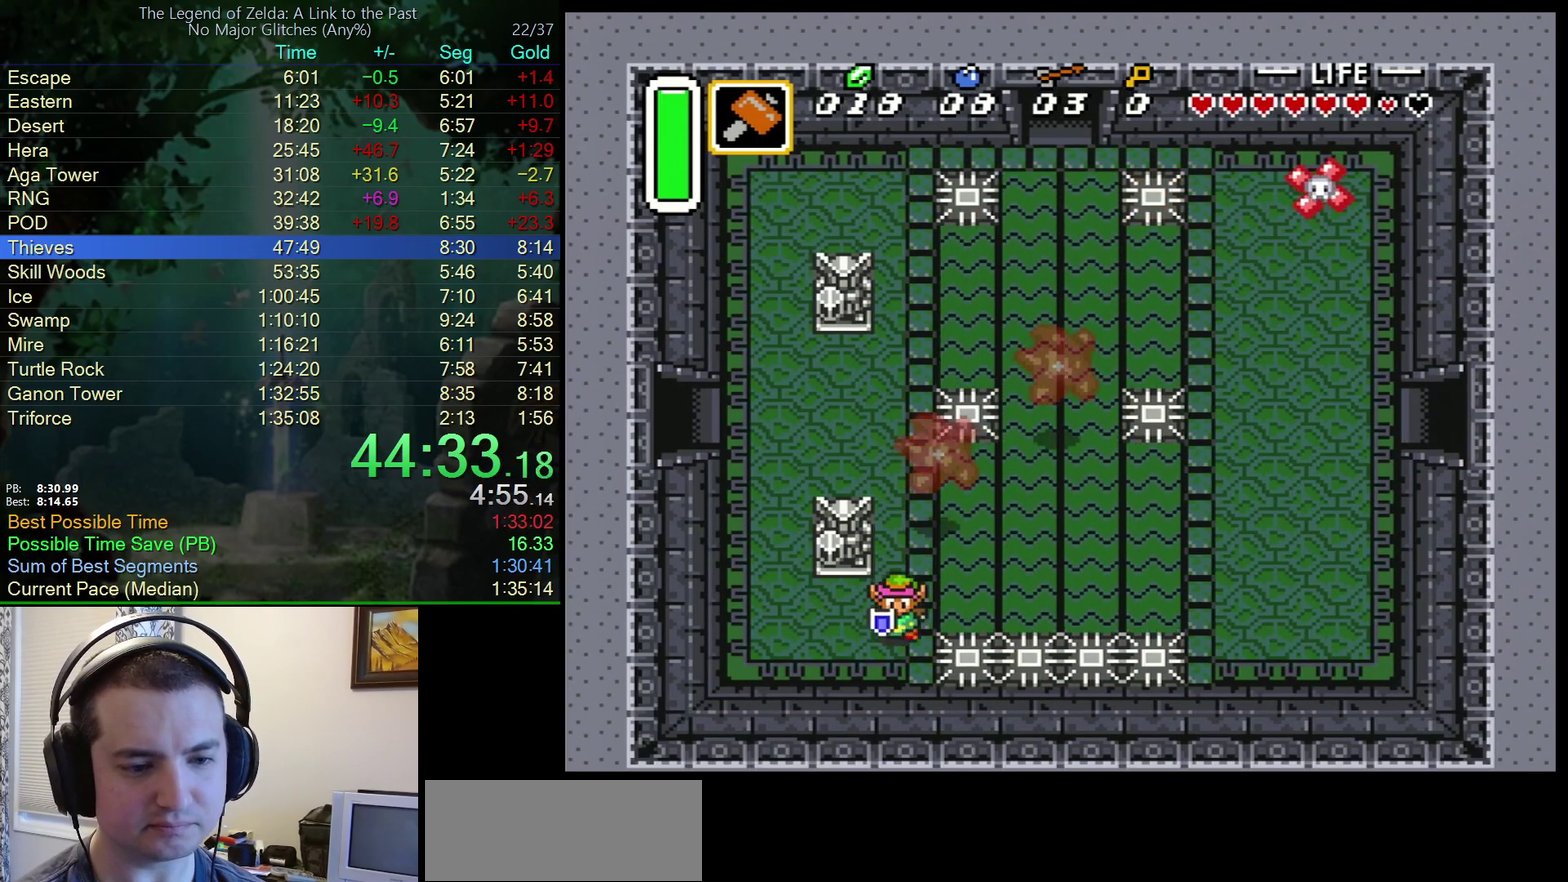
{"buttons": ["DPAD_UP"], "events": [[33, "DPAD_DOWN", "up"], [200, "DPAD_UP", "down"], [350, "DPAD_LEFT", "up"]]}
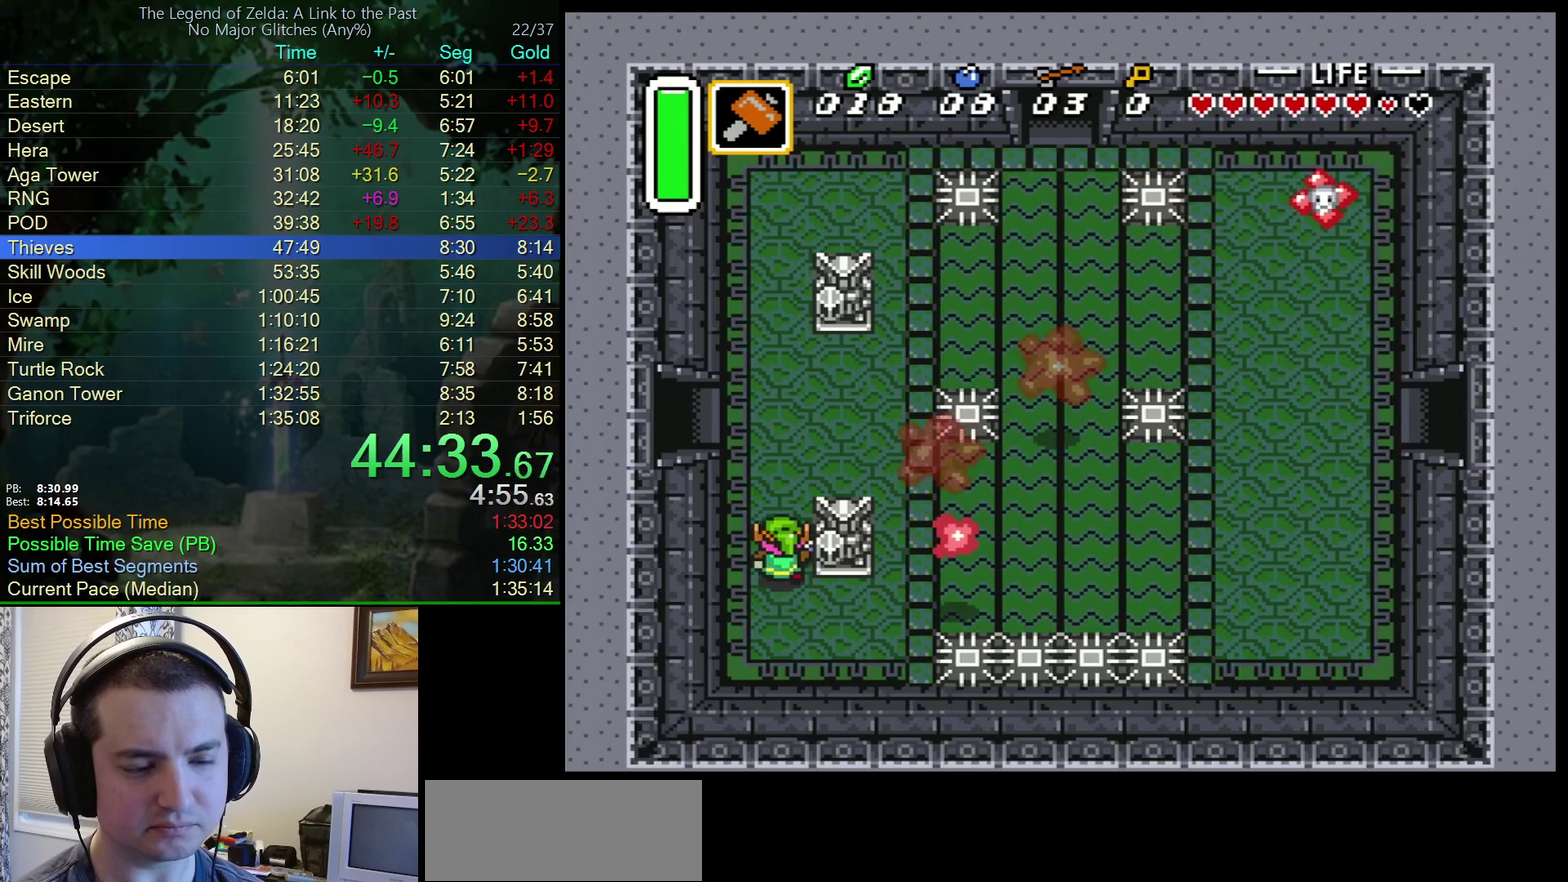
{"buttons": ["DPAD_LEFT"], "events": [[450, "DPAD_LEFT", "down"], [500, "DPAD_UP", "up"]]}
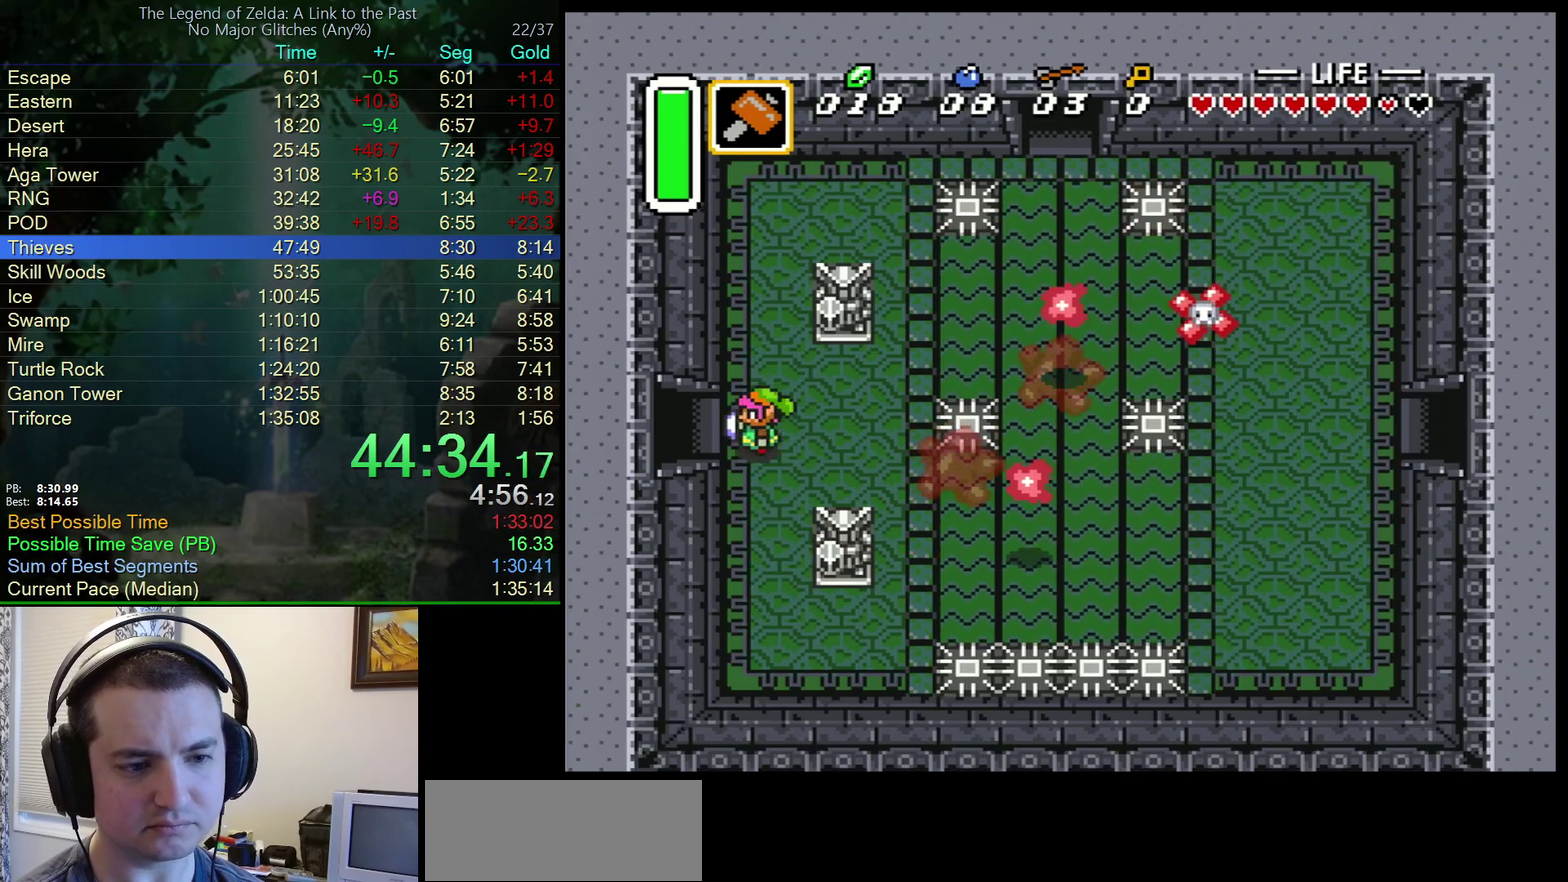
{"buttons": ["DPAD_LEFT"], "events": []}
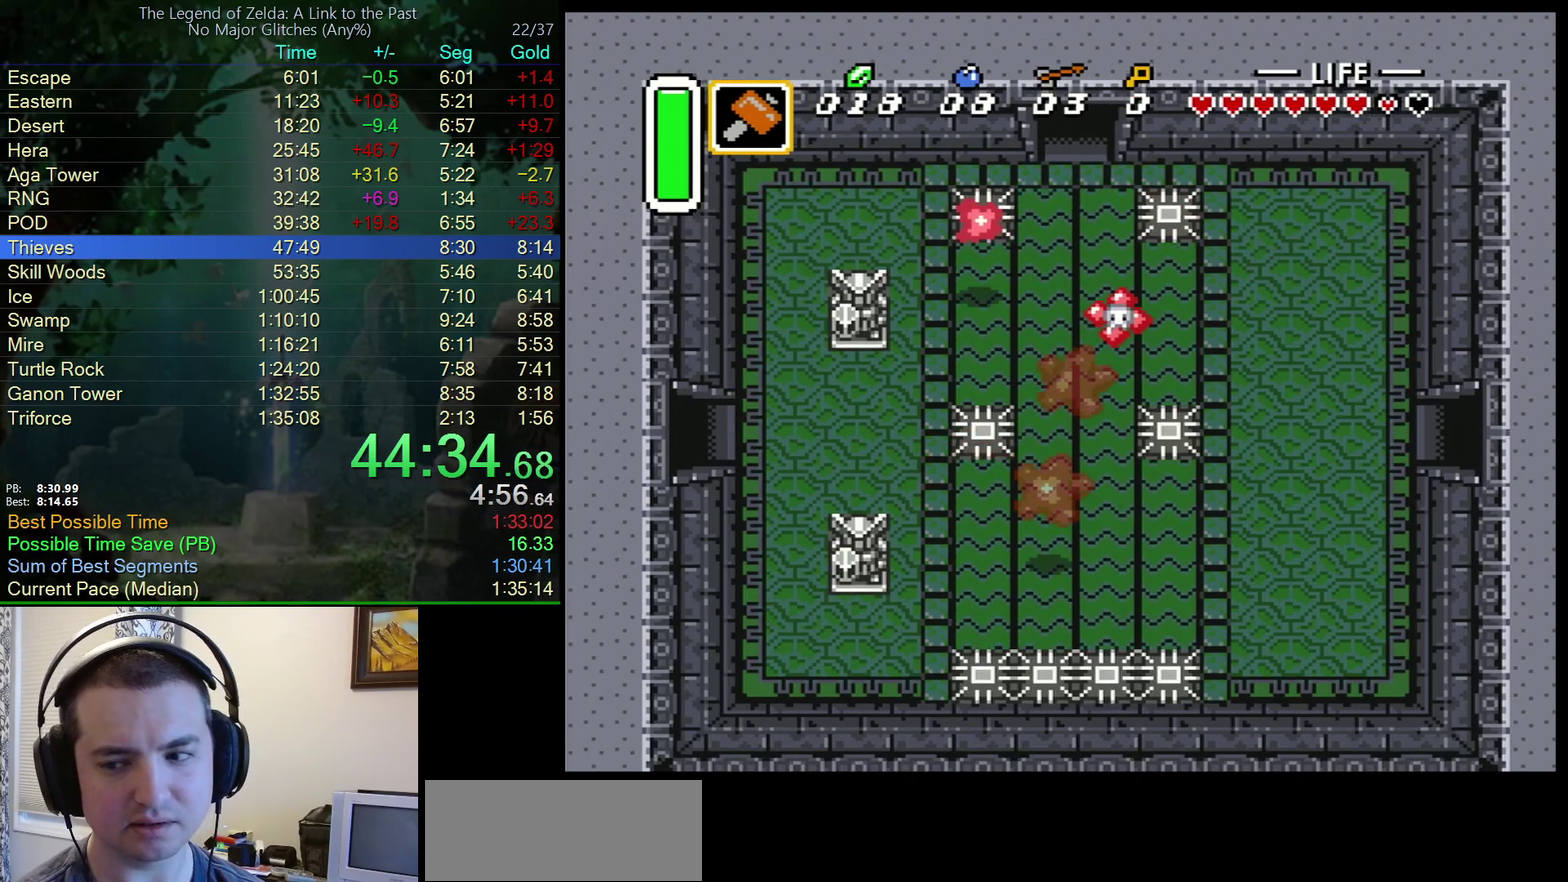
{"buttons": ["DPAD_LEFT"], "events": [[183, "DPAD_LEFT", "up"], [367, "DPAD_LEFT", "down"]]}
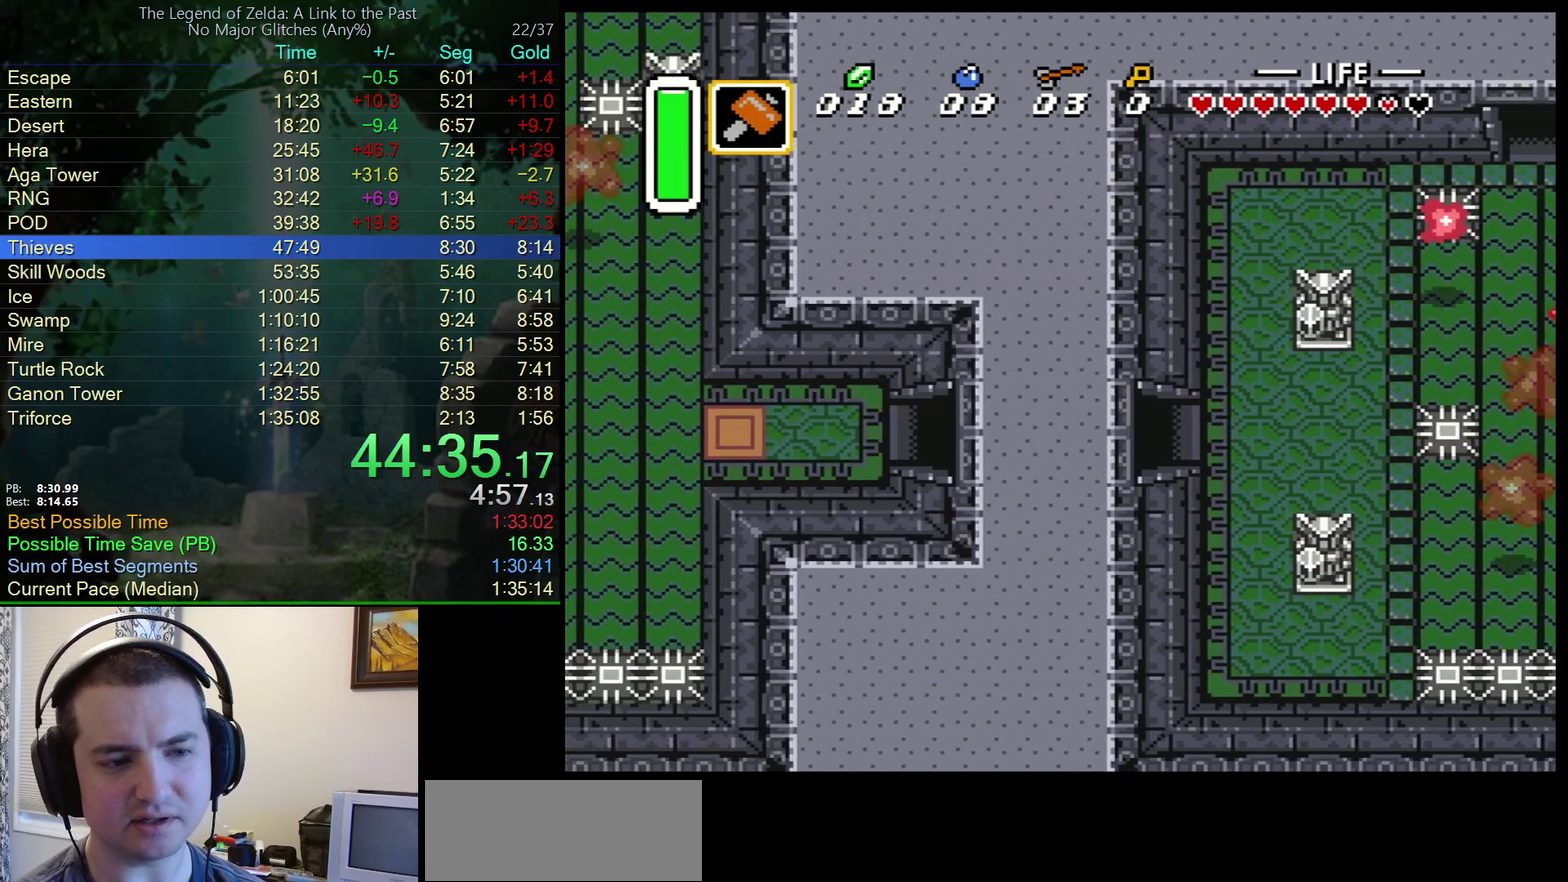
{"buttons": [], "events": [[317, "DPAD_LEFT", "up"]]}